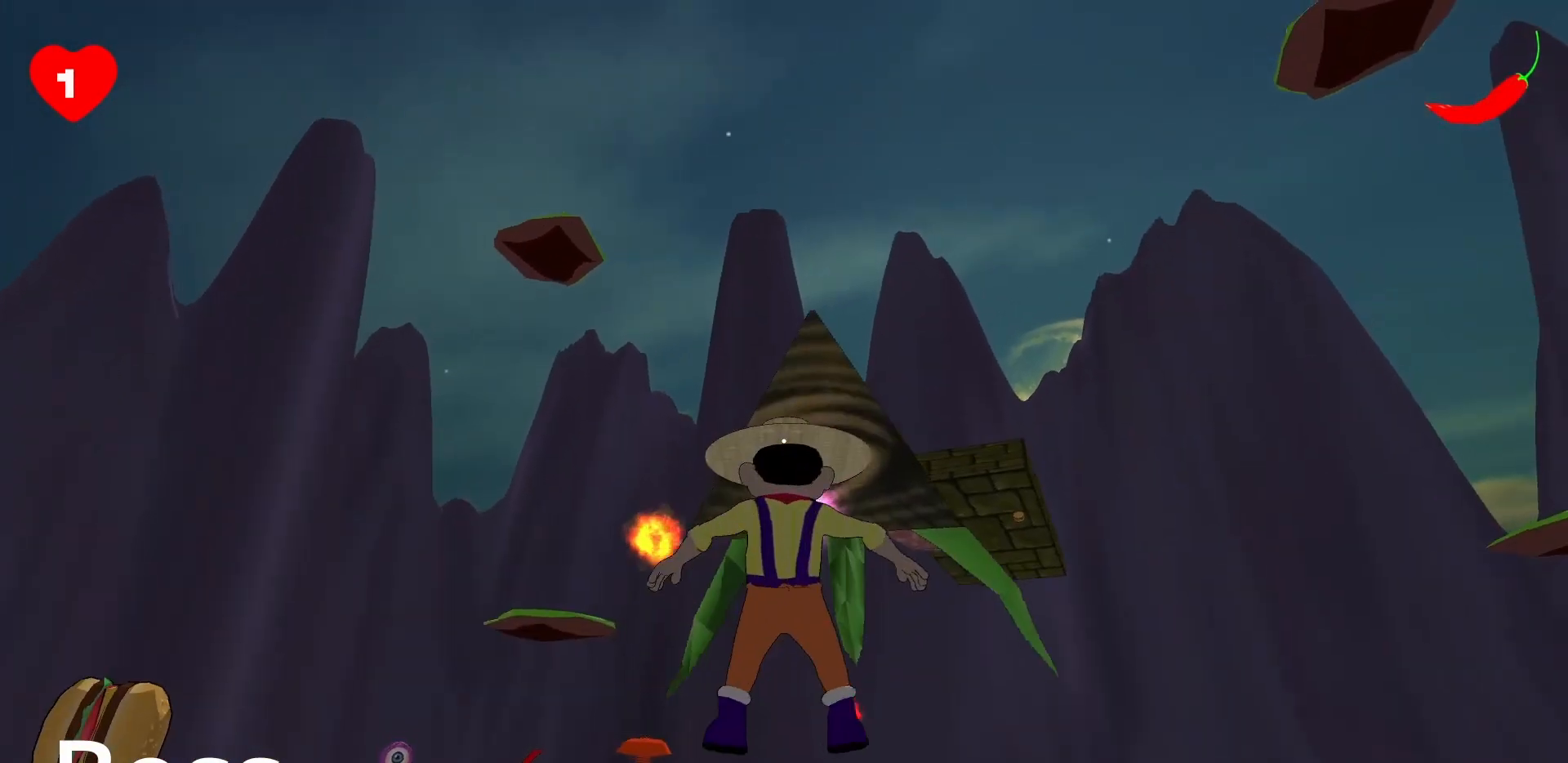
Gameplay with keyboard and mouse; each line is a JSON object with the keys and mouse buttons held at the frame after it. "events" lists presses ("down") and releases ("up") of "a", "d", "s", "space", "w", "mouse_left" and "mouse_right" between this image and that frame as [ms after this image, input, new state], when the widget could be followed in between. "mouse_left", "mouse_right" = the "left", "right" buttons of the "mouse" list. No other keys are recorded. Mouse movement is not recorded.
{"keys": ["a"], "mouse": ["left"], "events": [[33, "space", "down"], [117, "space", "up"], [217, "s", "down"], [400, "s", "up"]]}
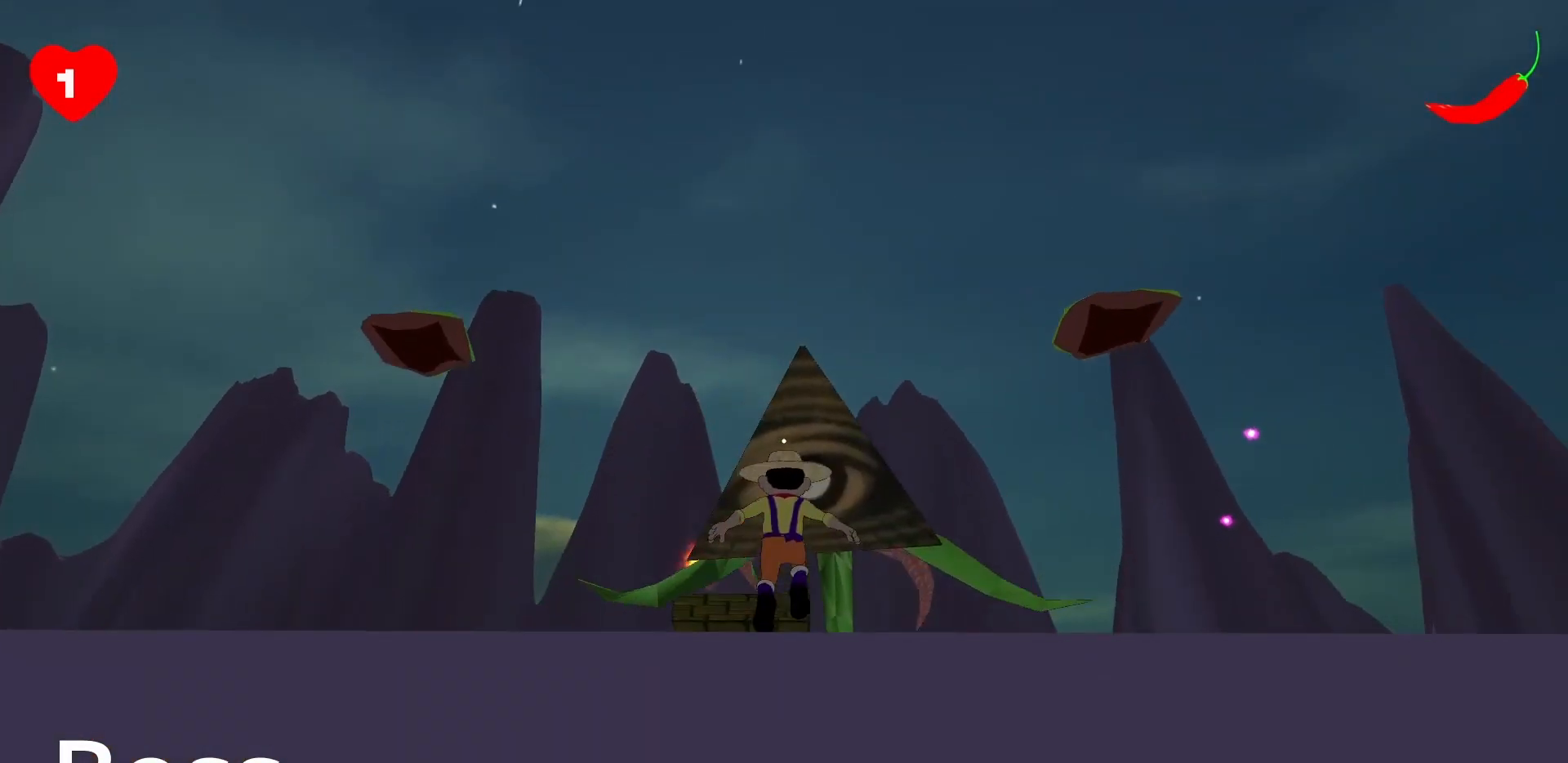
{"keys": [], "mouse": ["left"], "events": [[133, "a", "up"]]}
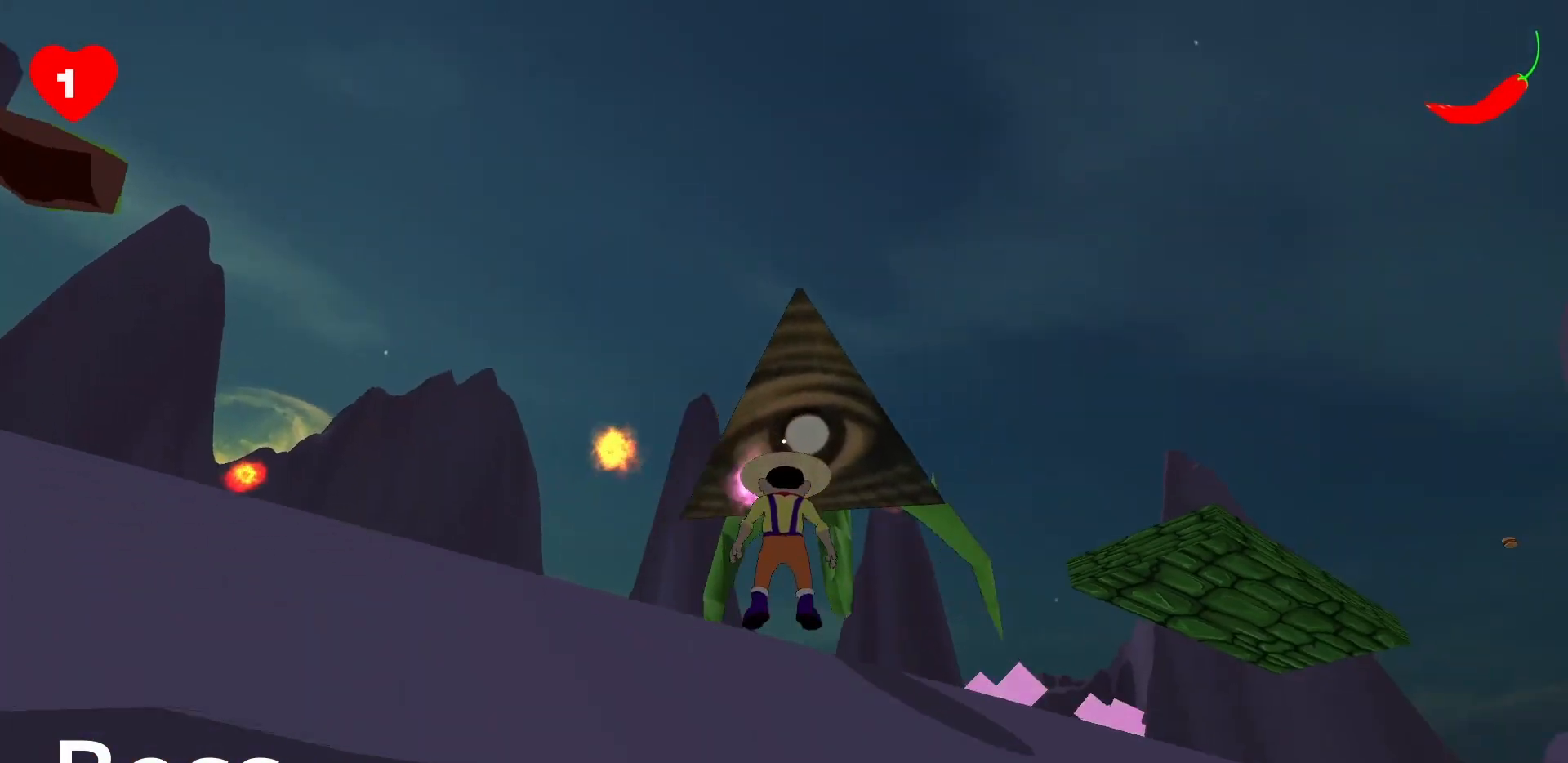
{"keys": ["a", "s"], "mouse": ["left"], "events": [[17, "s", "down"], [50, "a", "down"], [250, "space", "down"], [433, "space", "up"]]}
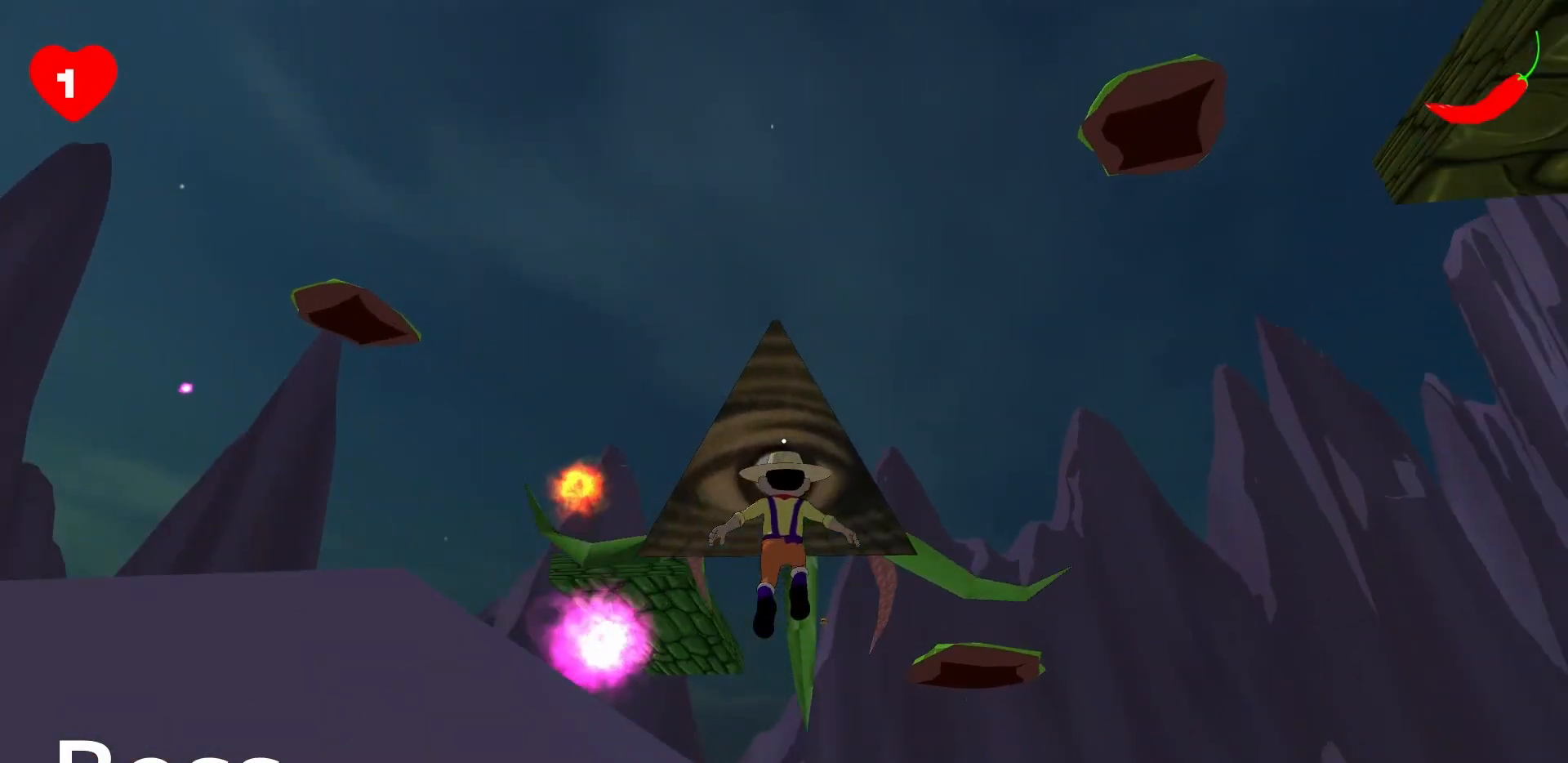
{"keys": ["a", "w"], "mouse": ["left"], "events": [[67, "s", "up"], [267, "w", "down"]]}
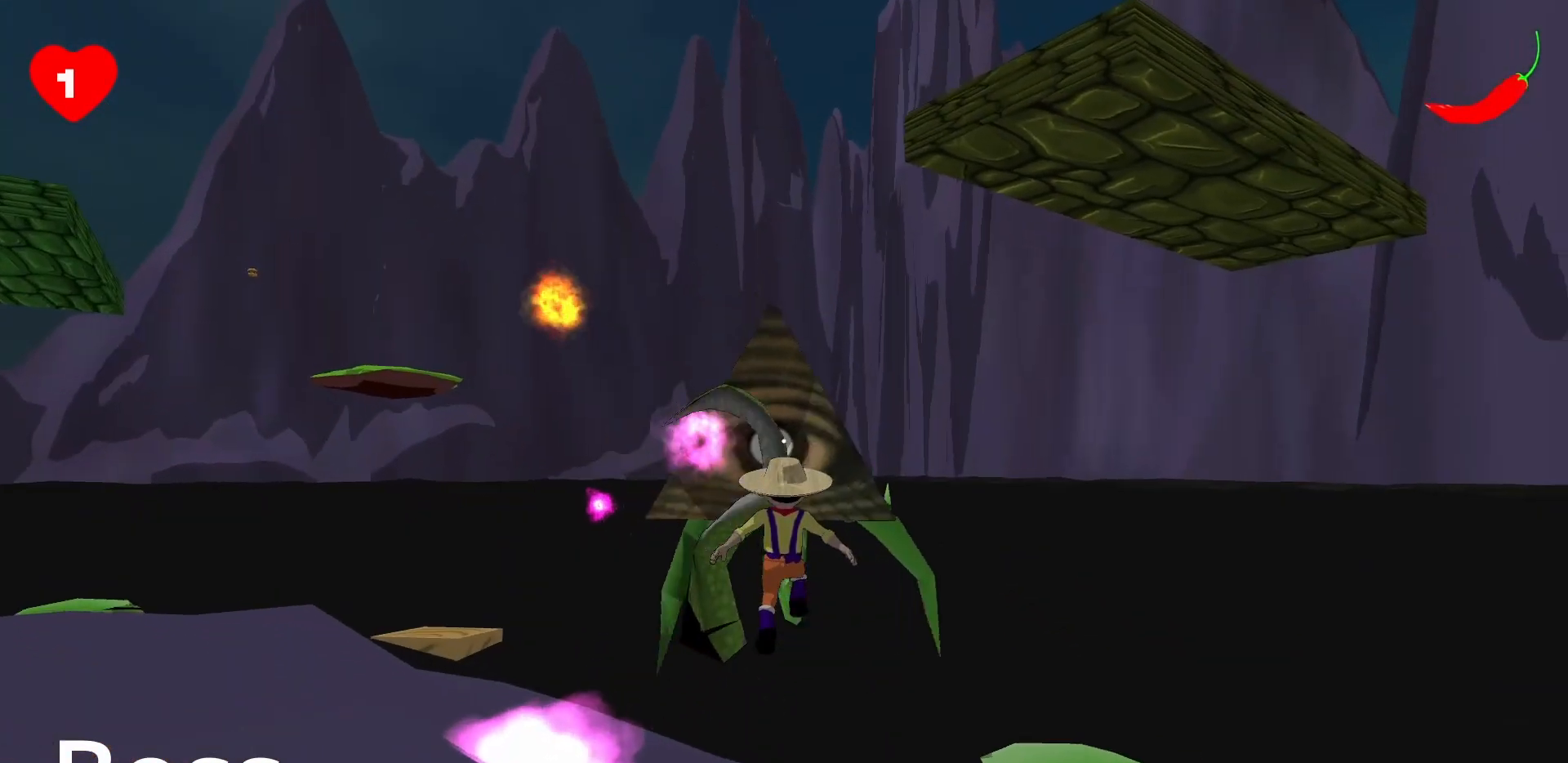
{"keys": ["a", "s"], "mouse": ["left"], "events": [[133, "w", "up"], [317, "s", "down"]]}
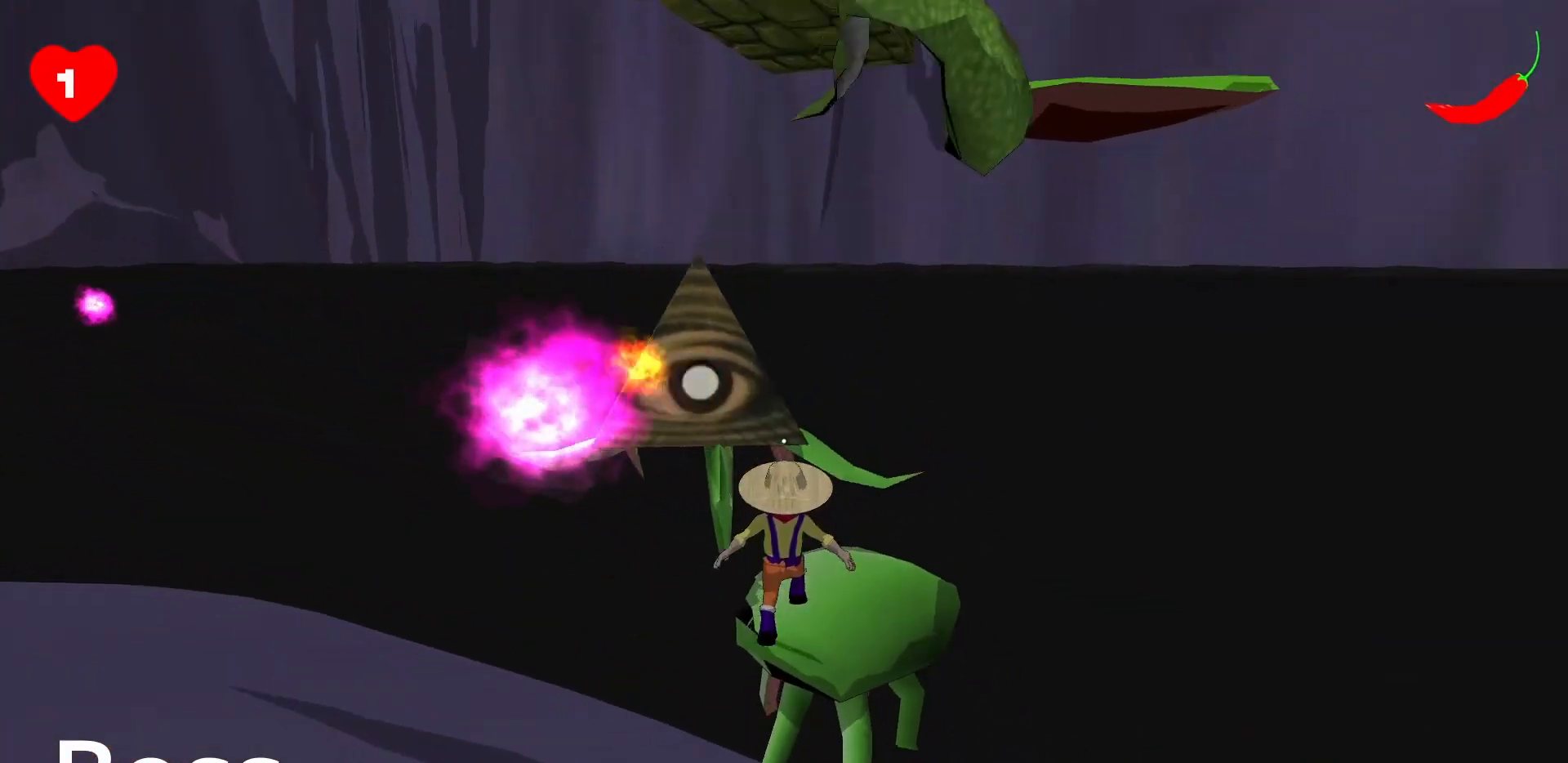
{"keys": ["a", "s"], "mouse": ["left"], "events": [[50, "space", "down"], [333, "space", "up"]]}
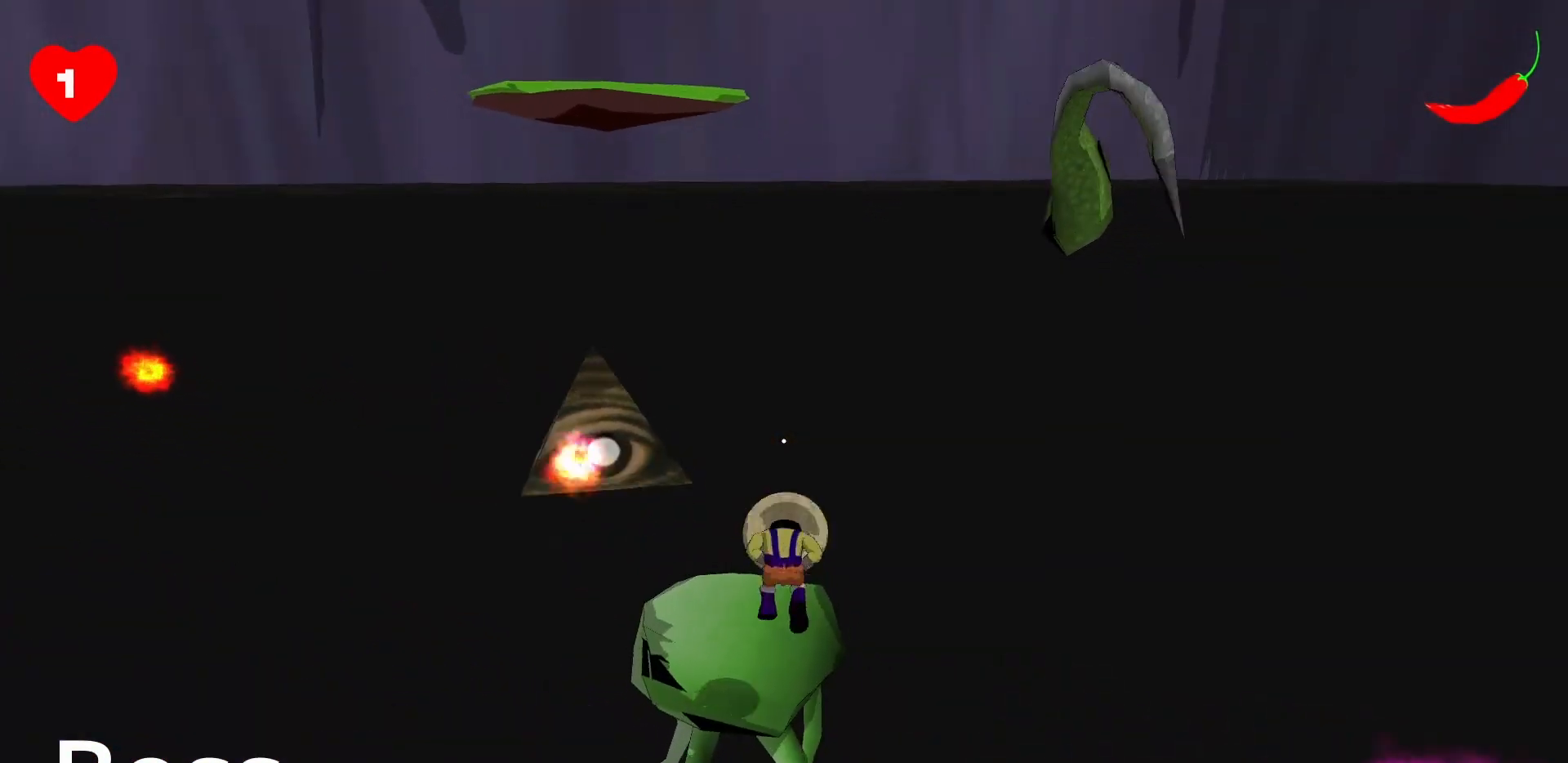
{"keys": ["a", "s"], "mouse": ["left"], "events": []}
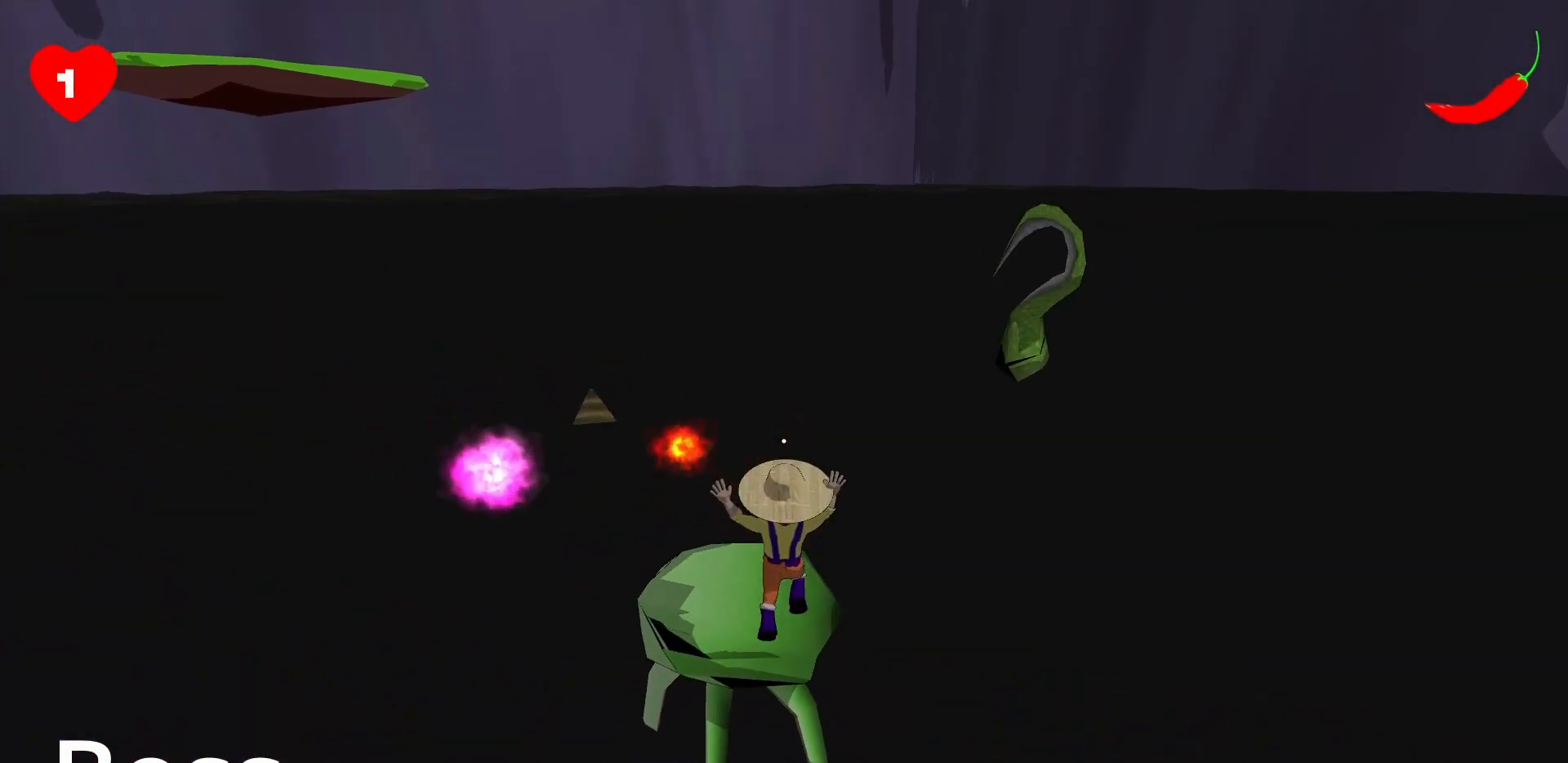
{"keys": ["s"], "mouse": ["left"], "events": [[283, "a", "up"]]}
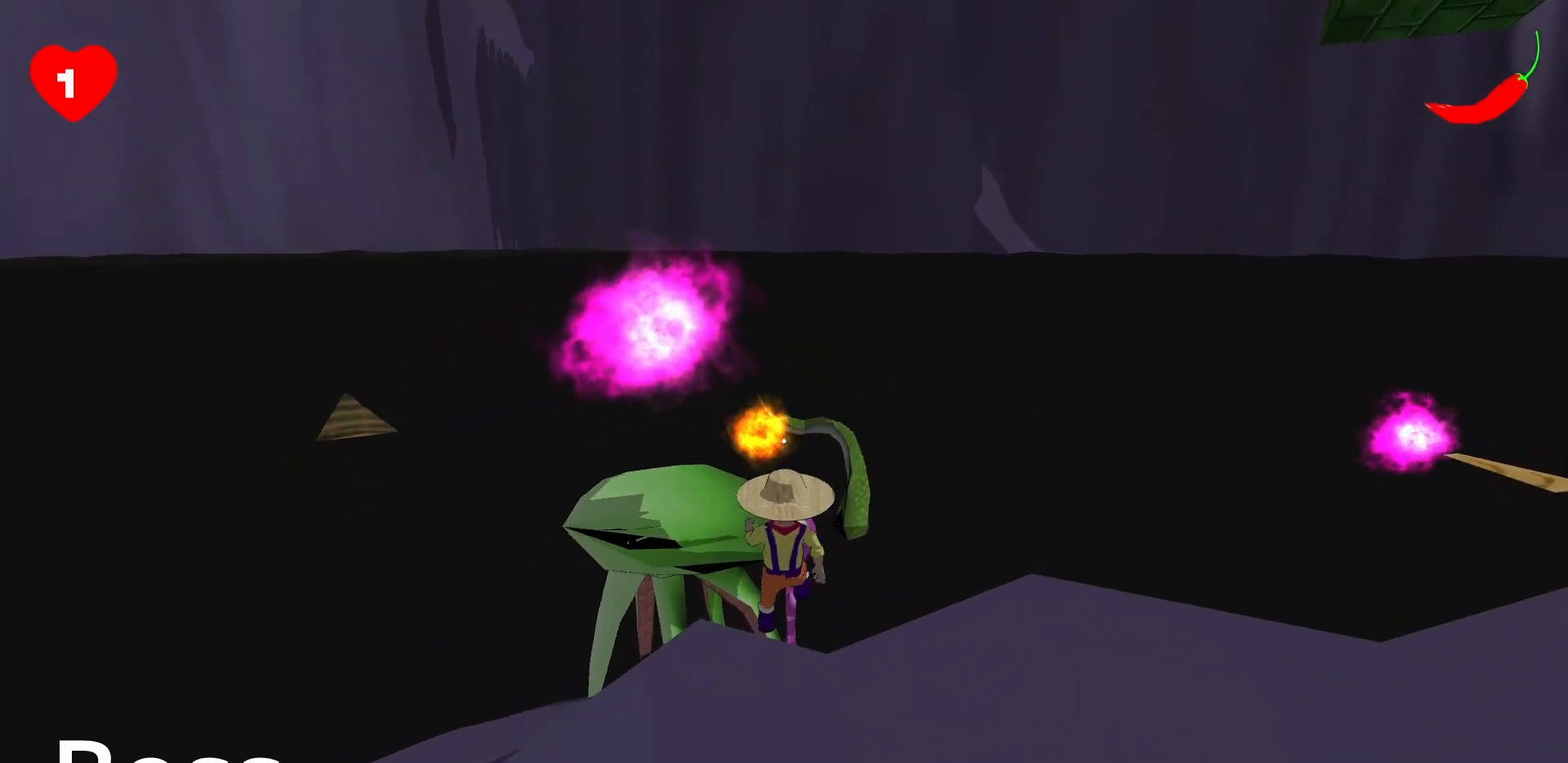
{"keys": ["s"], "mouse": ["left"], "events": [[17, "space", "down"], [300, "space", "up"]]}
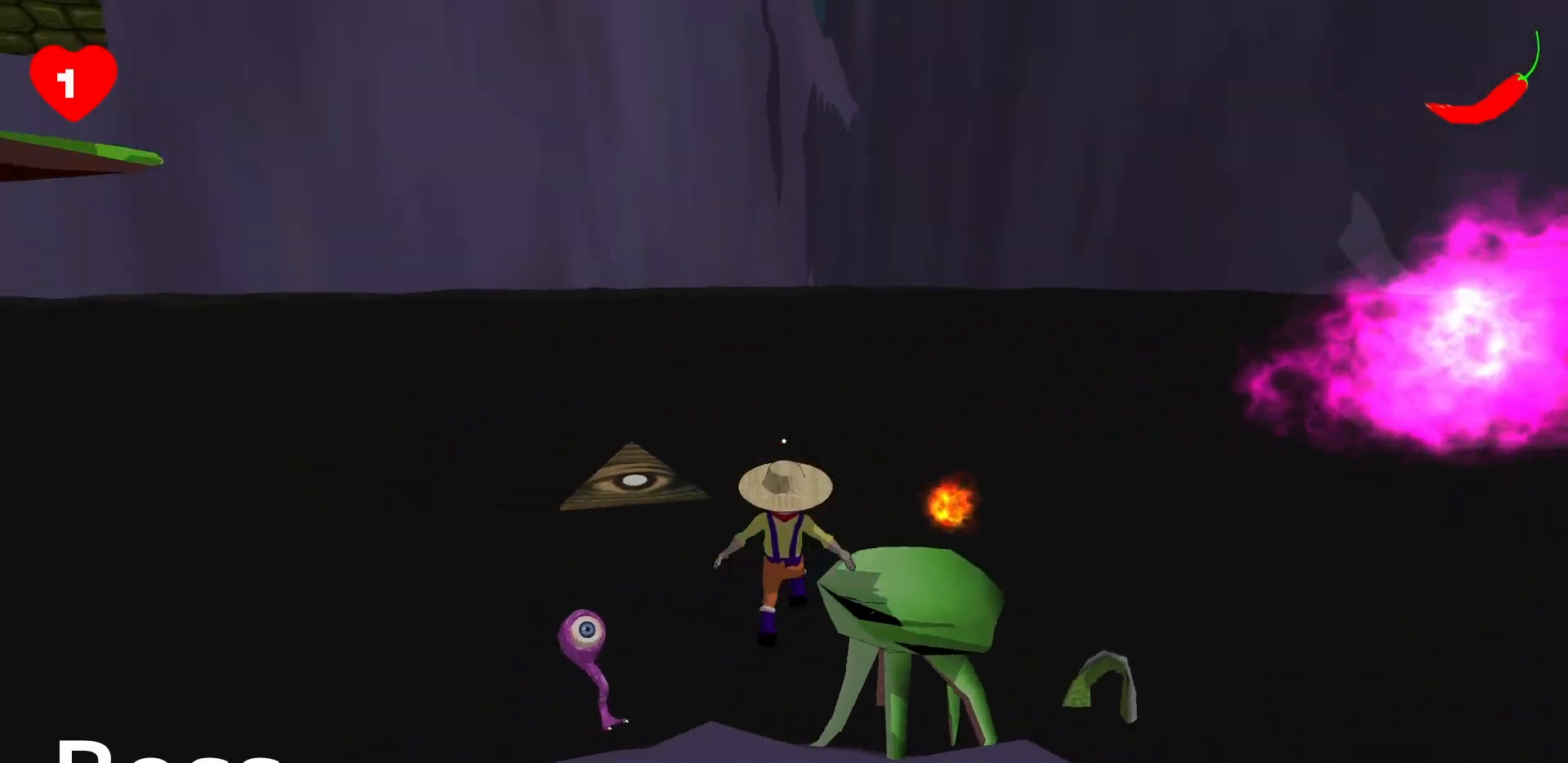
{"keys": ["s", "space"], "mouse": ["left"], "events": [[167, "a", "down"], [300, "space", "down"], [450, "a", "up"]]}
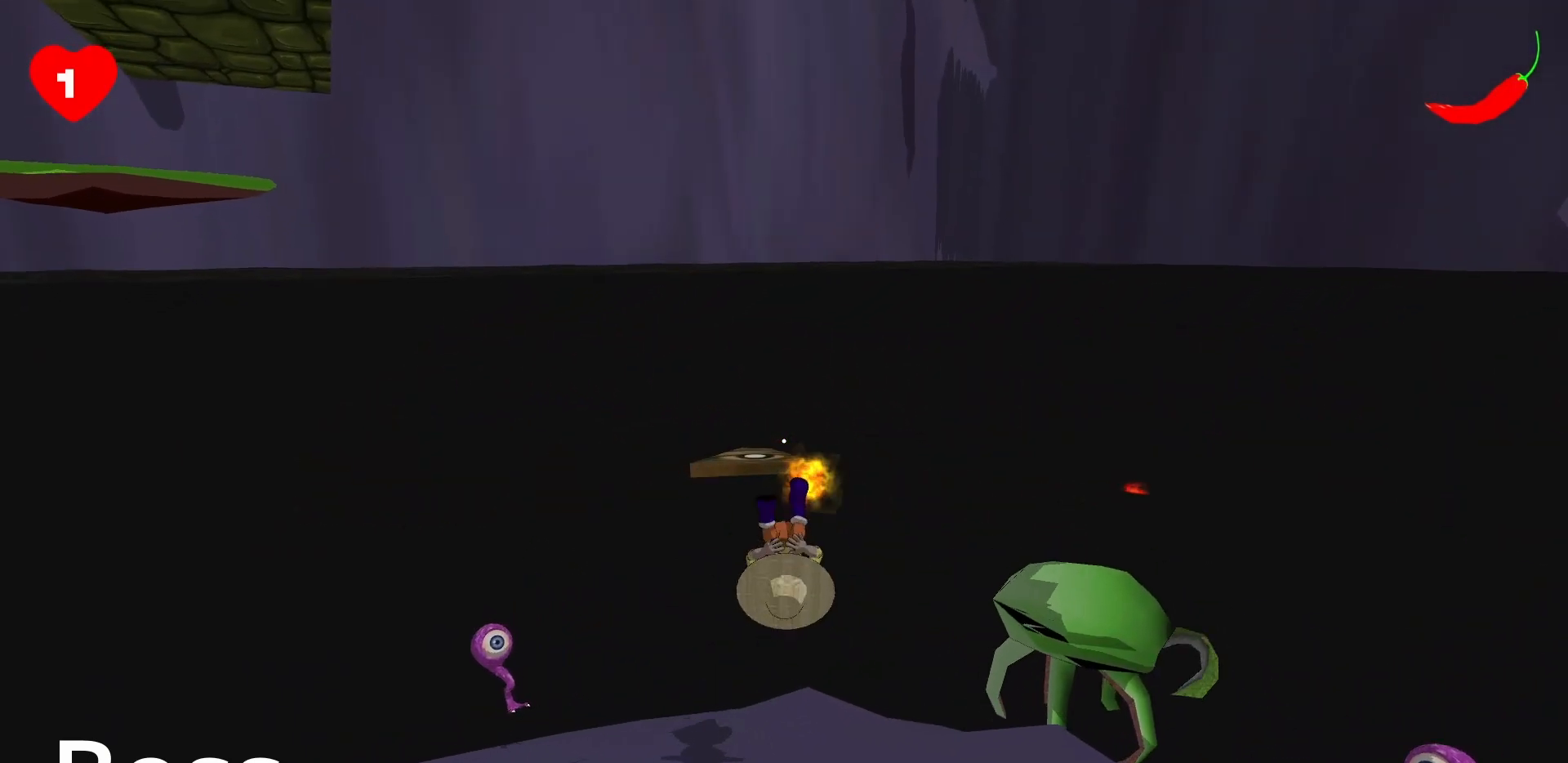
{"keys": ["d", "s"], "mouse": ["left"], "events": [[100, "space", "up"], [467, "d", "down"]]}
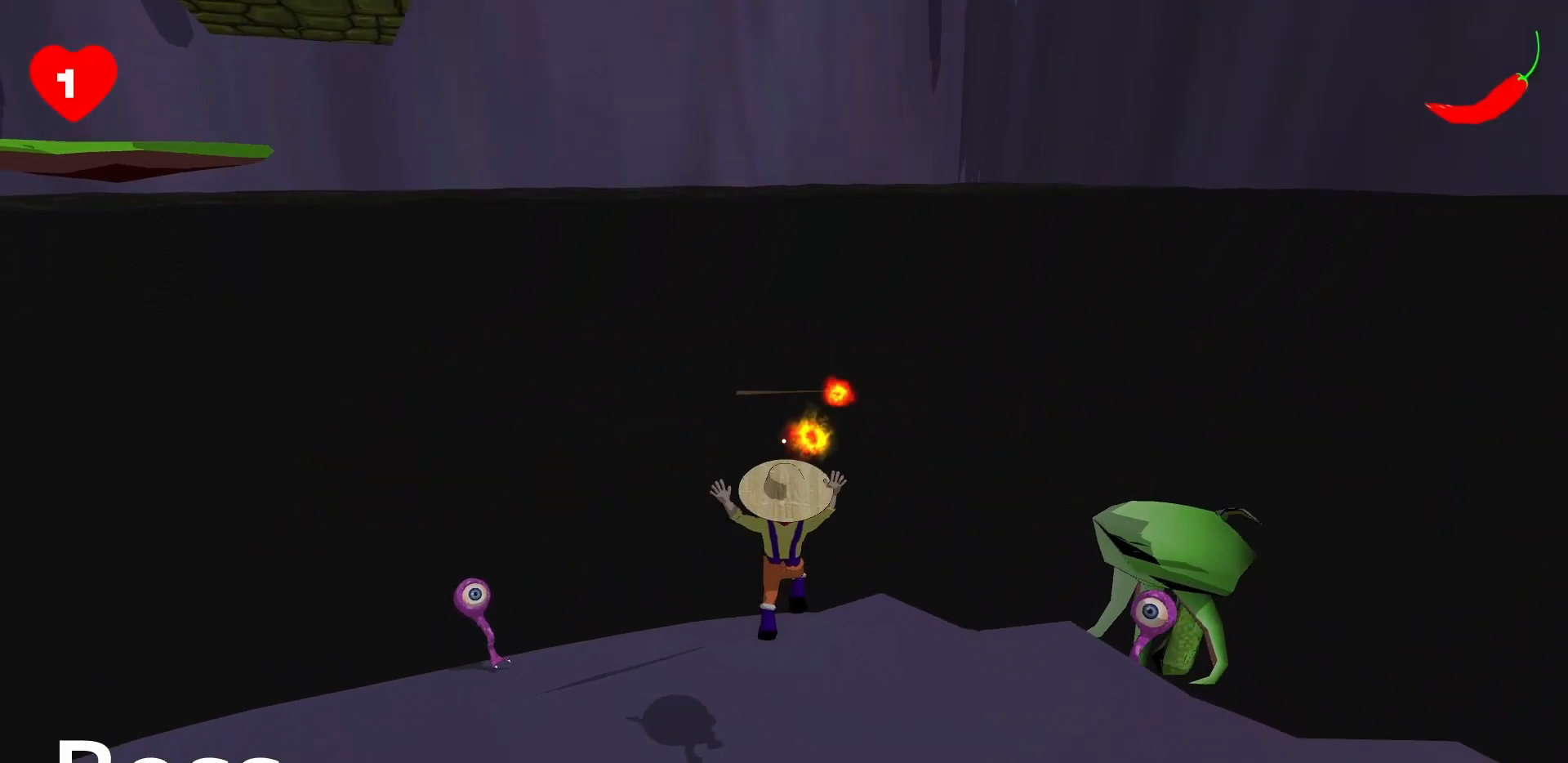
{"keys": ["d"], "mouse": [], "events": [[100, "mouse_left", "up"], [433, "s", "up"]]}
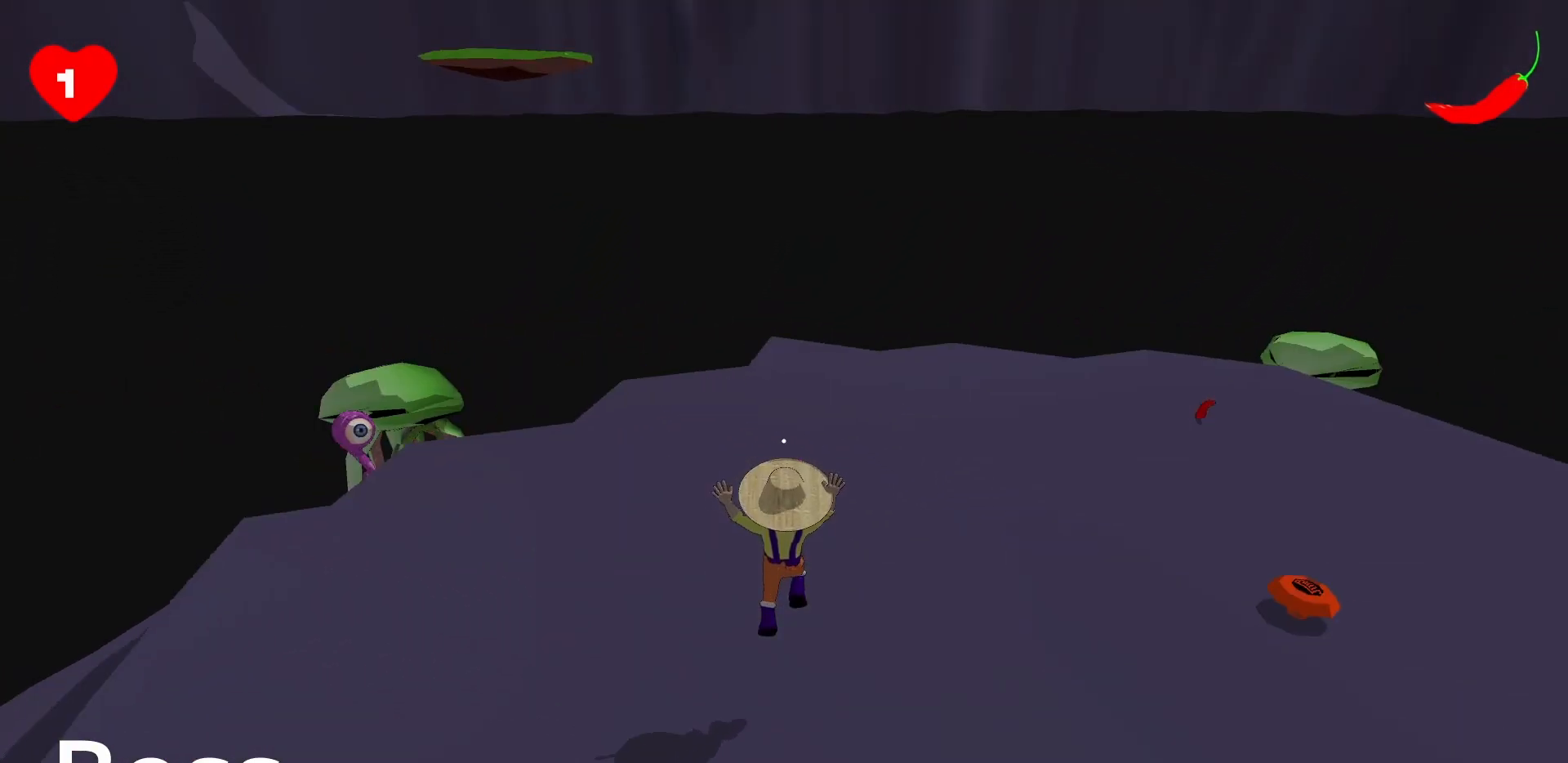
{"keys": ["d", "w"], "mouse": [], "events": [[167, "w", "down"]]}
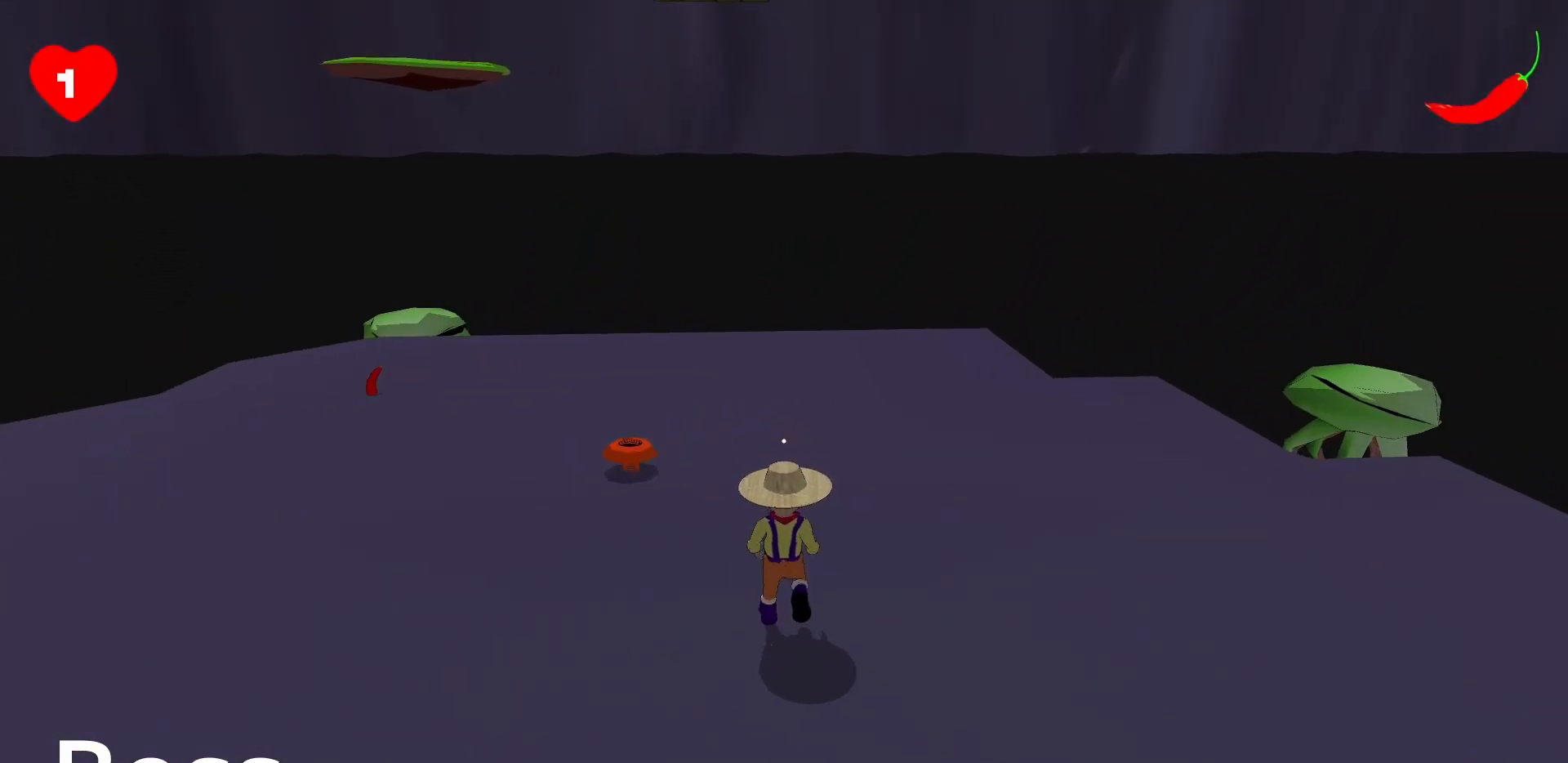
{"keys": ["d", "w"], "mouse": [], "events": [[217, "d", "up"], [467, "d", "down"]]}
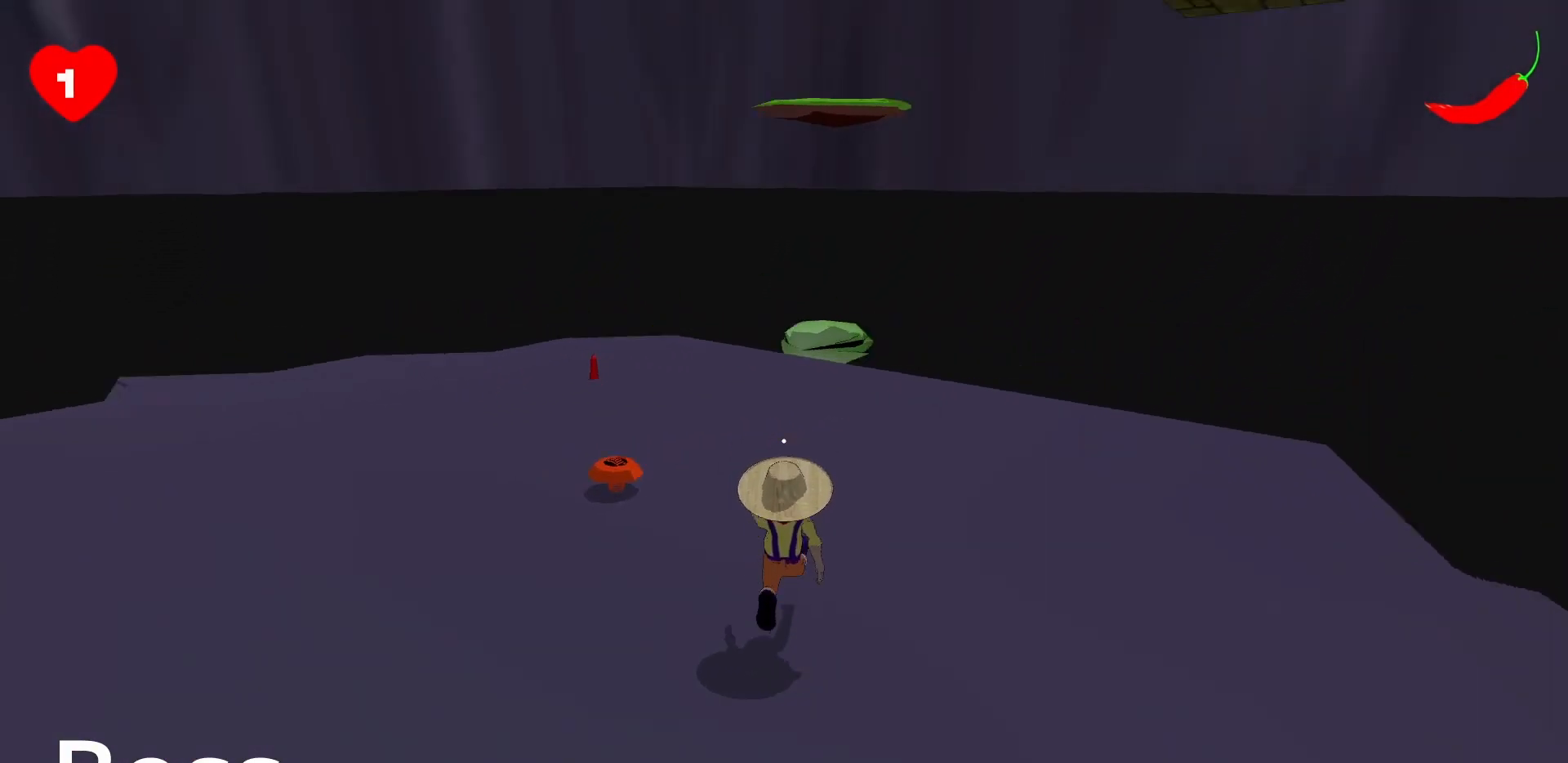
{"keys": ["d"], "mouse": [], "events": [[283, "w", "up"]]}
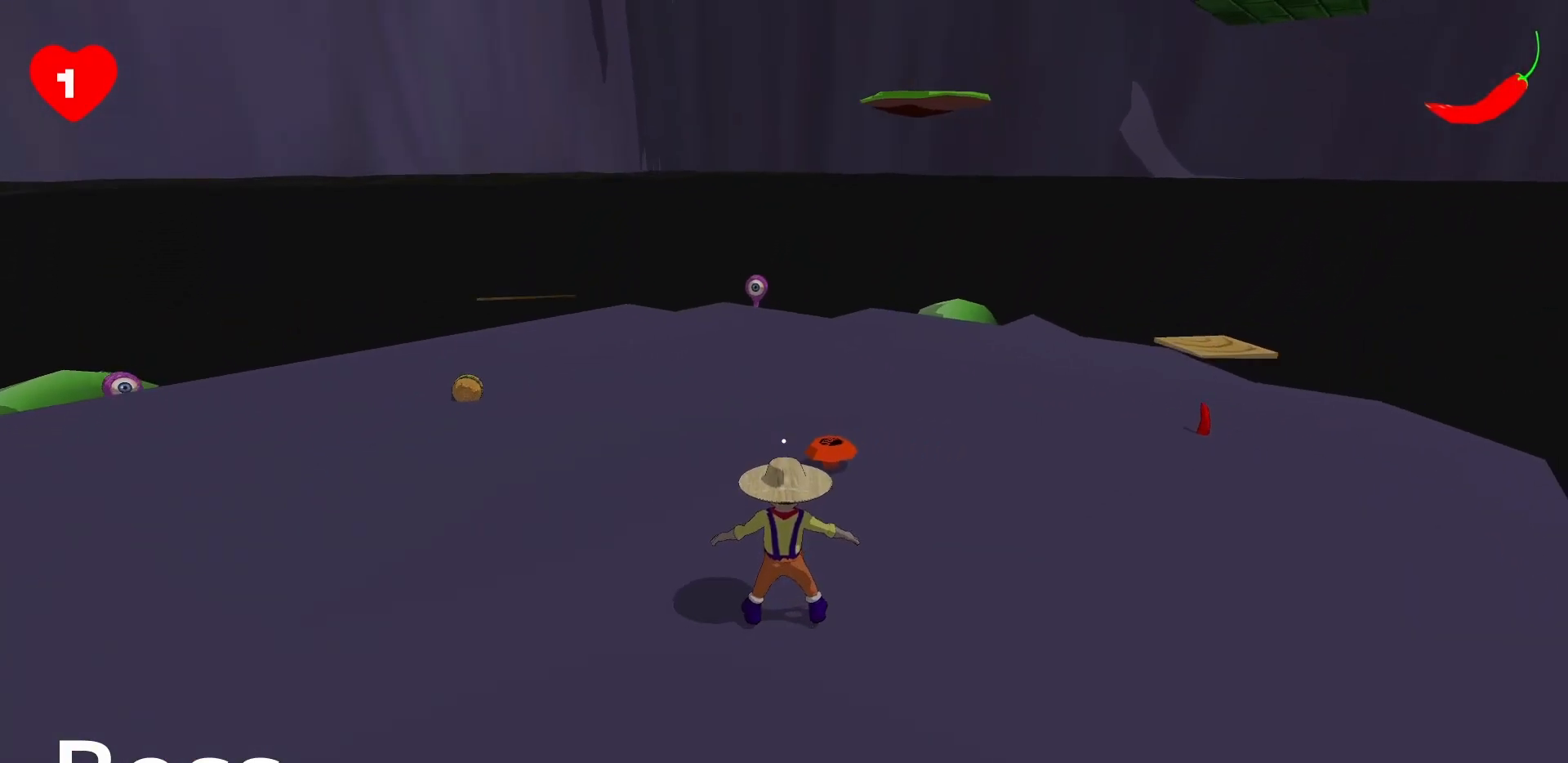
{"keys": ["w"], "mouse": [], "events": [[33, "w", "down"], [400, "d", "up"]]}
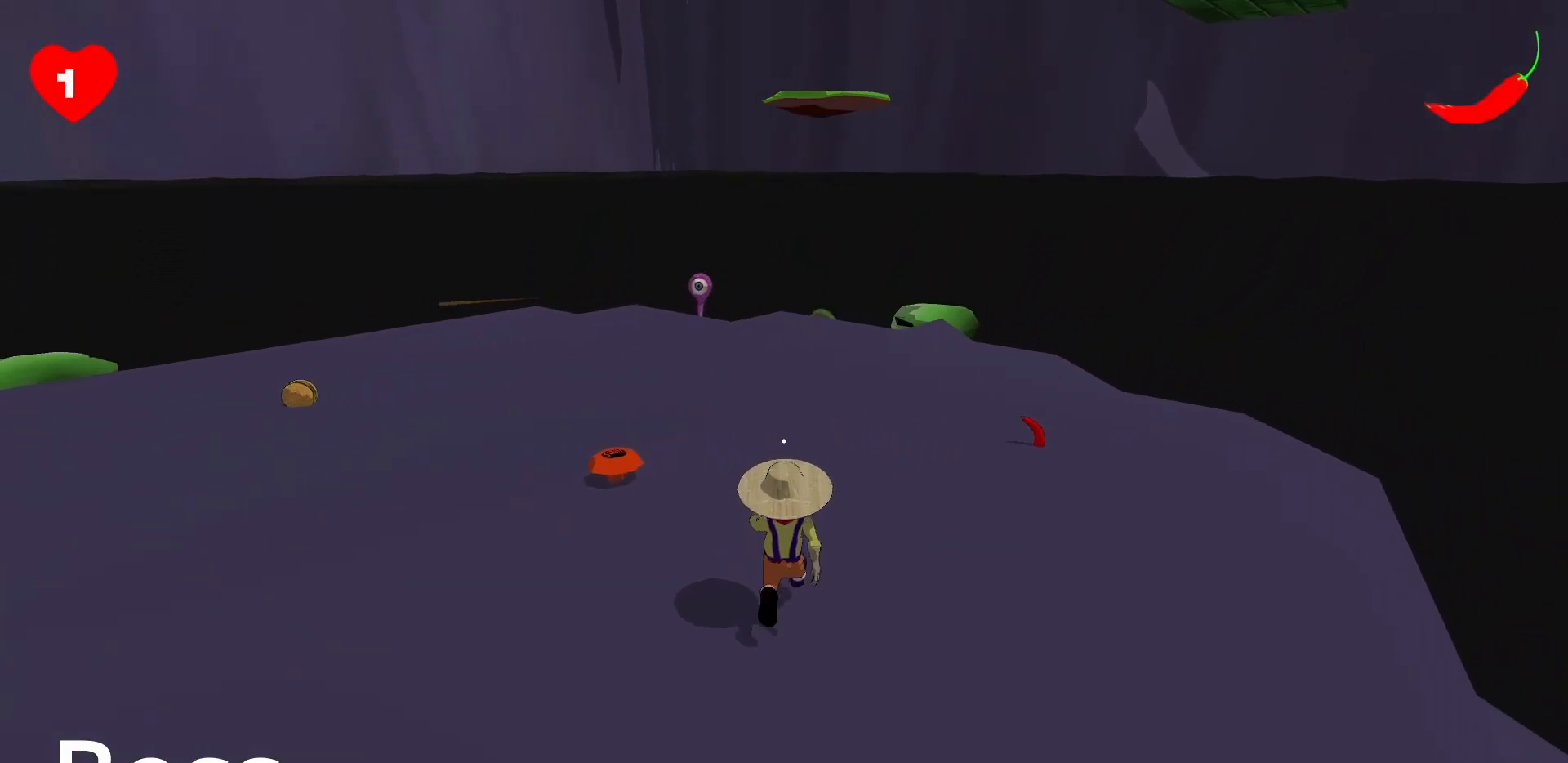
{"keys": ["a", "w"], "mouse": [], "events": [[267, "a", "down"]]}
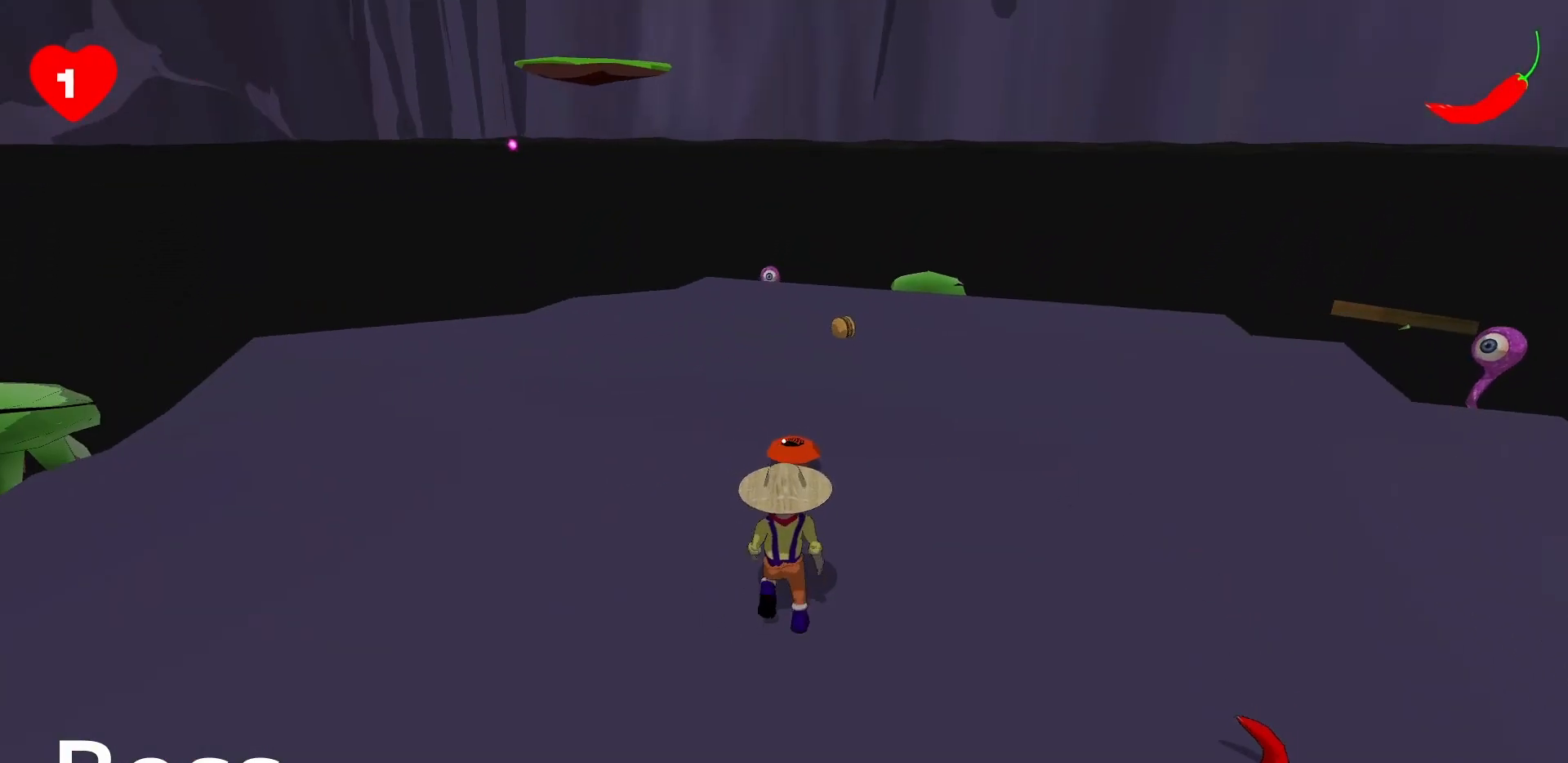
{"keys": ["a", "w"], "mouse": [], "events": [[100, "w", "up"], [483, "w", "down"]]}
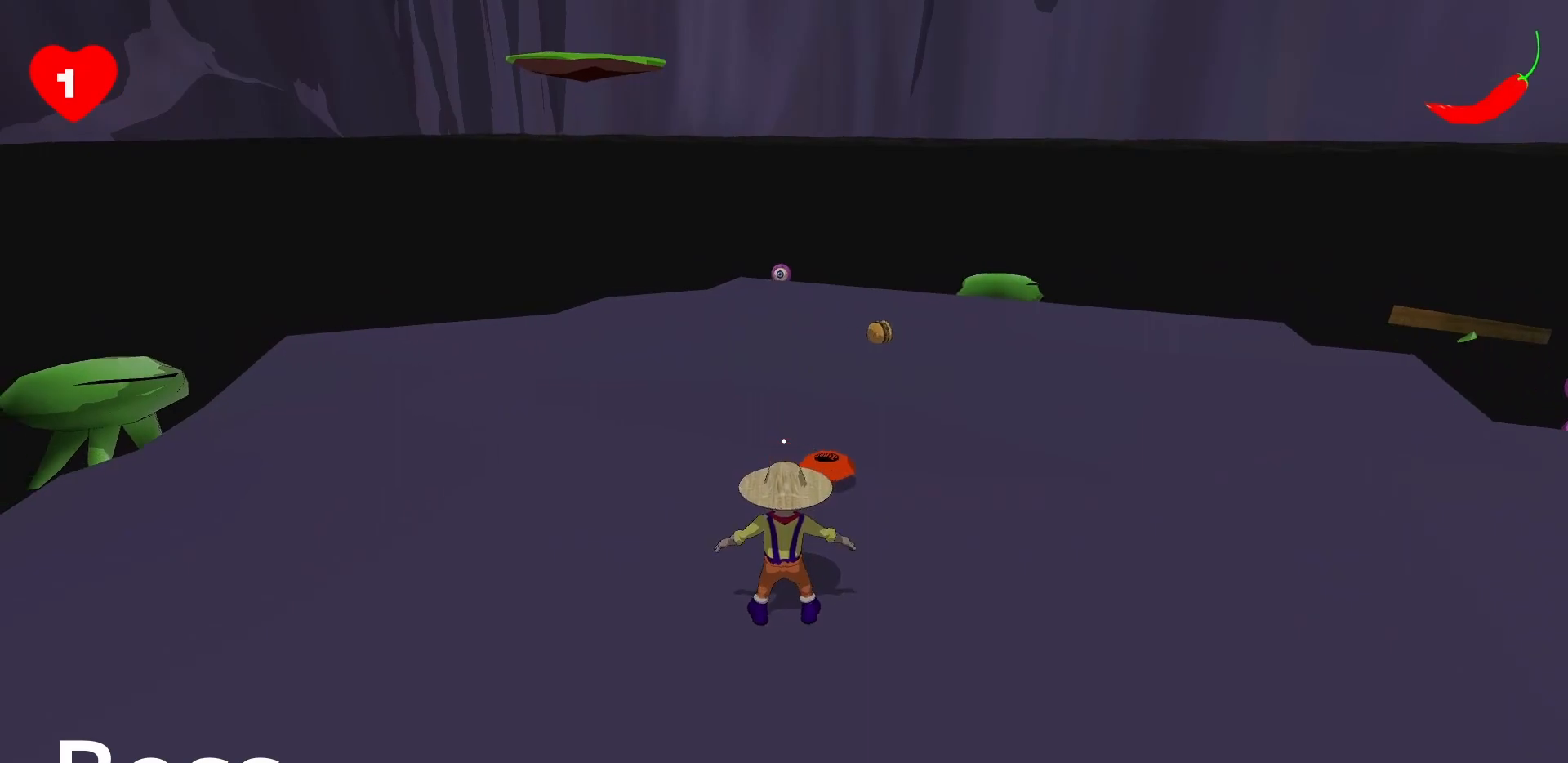
{"keys": [], "mouse": [], "events": [[167, "a", "up"], [217, "w", "up"]]}
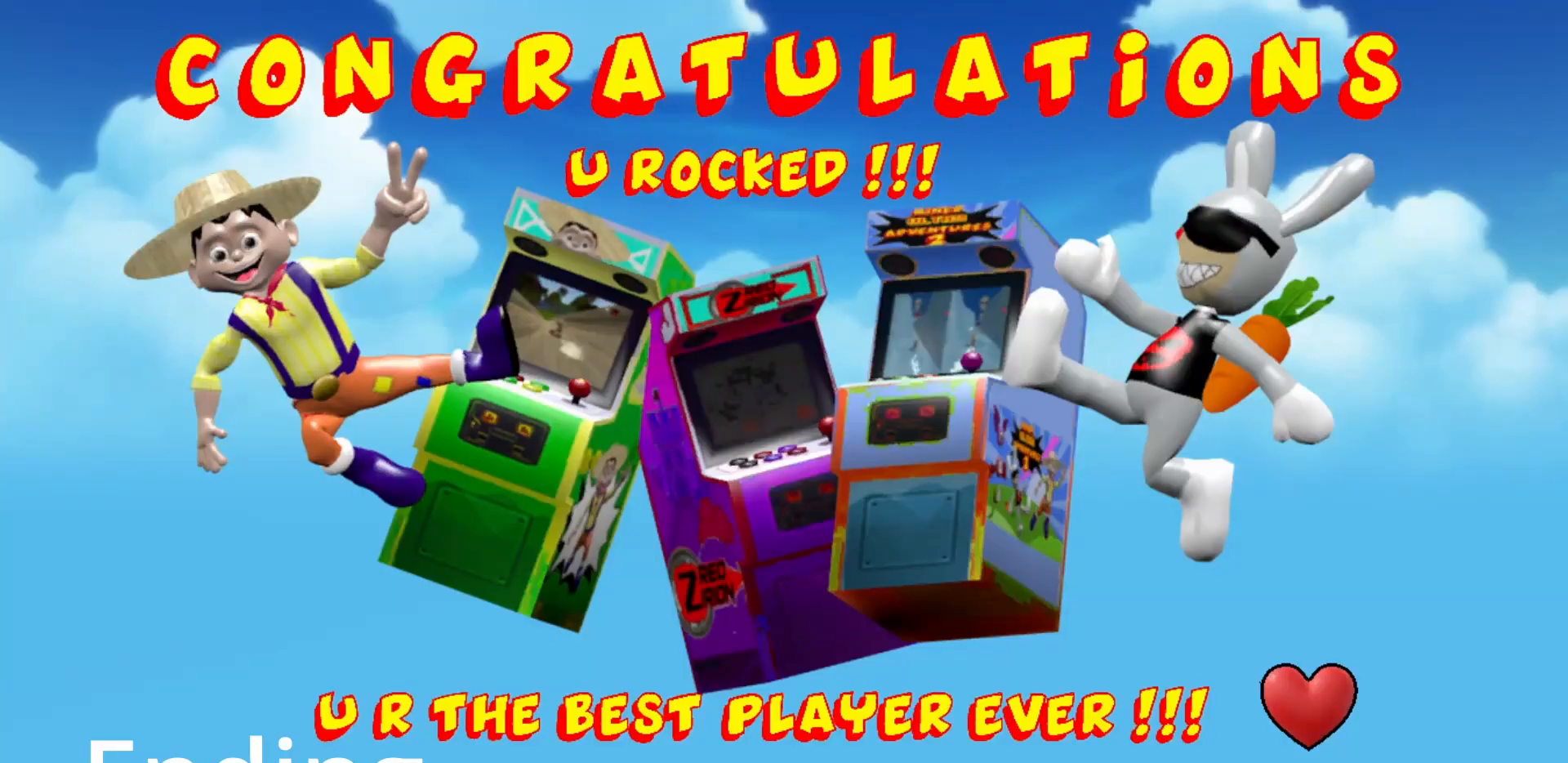
{"keys": [], "mouse": [], "events": []}
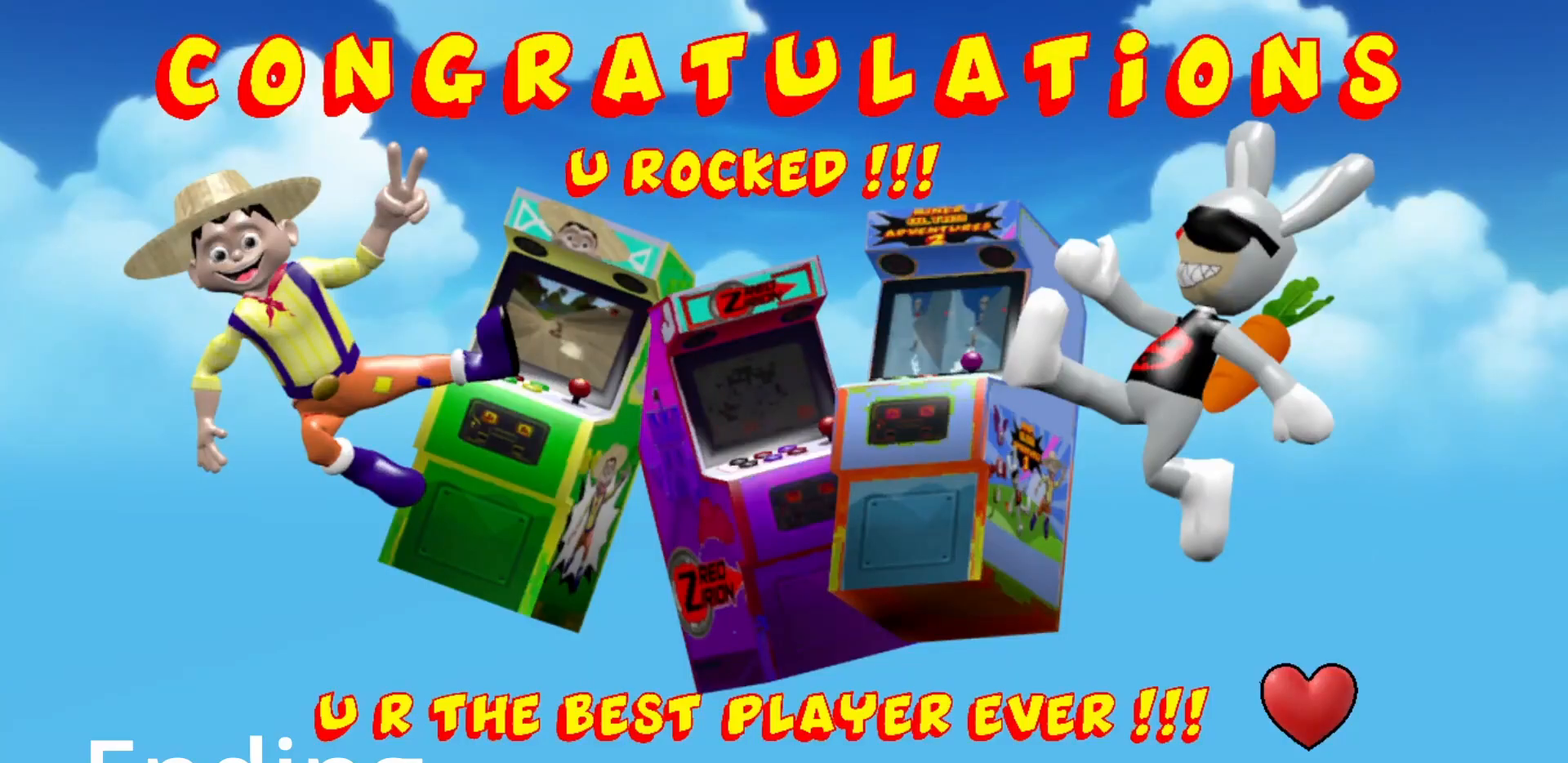
{"keys": [], "mouse": [], "events": []}
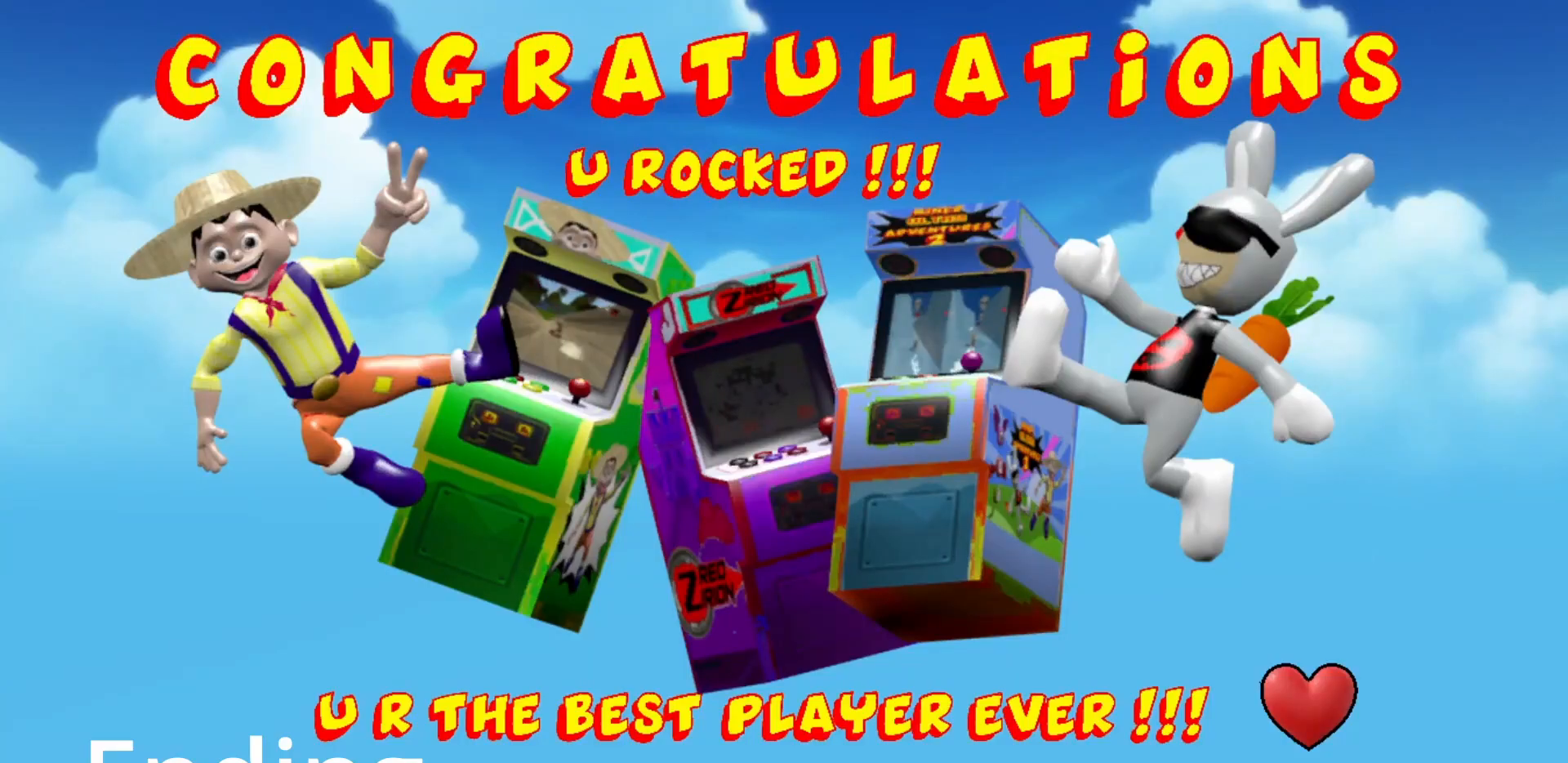
{"keys": [], "mouse": [], "events": []}
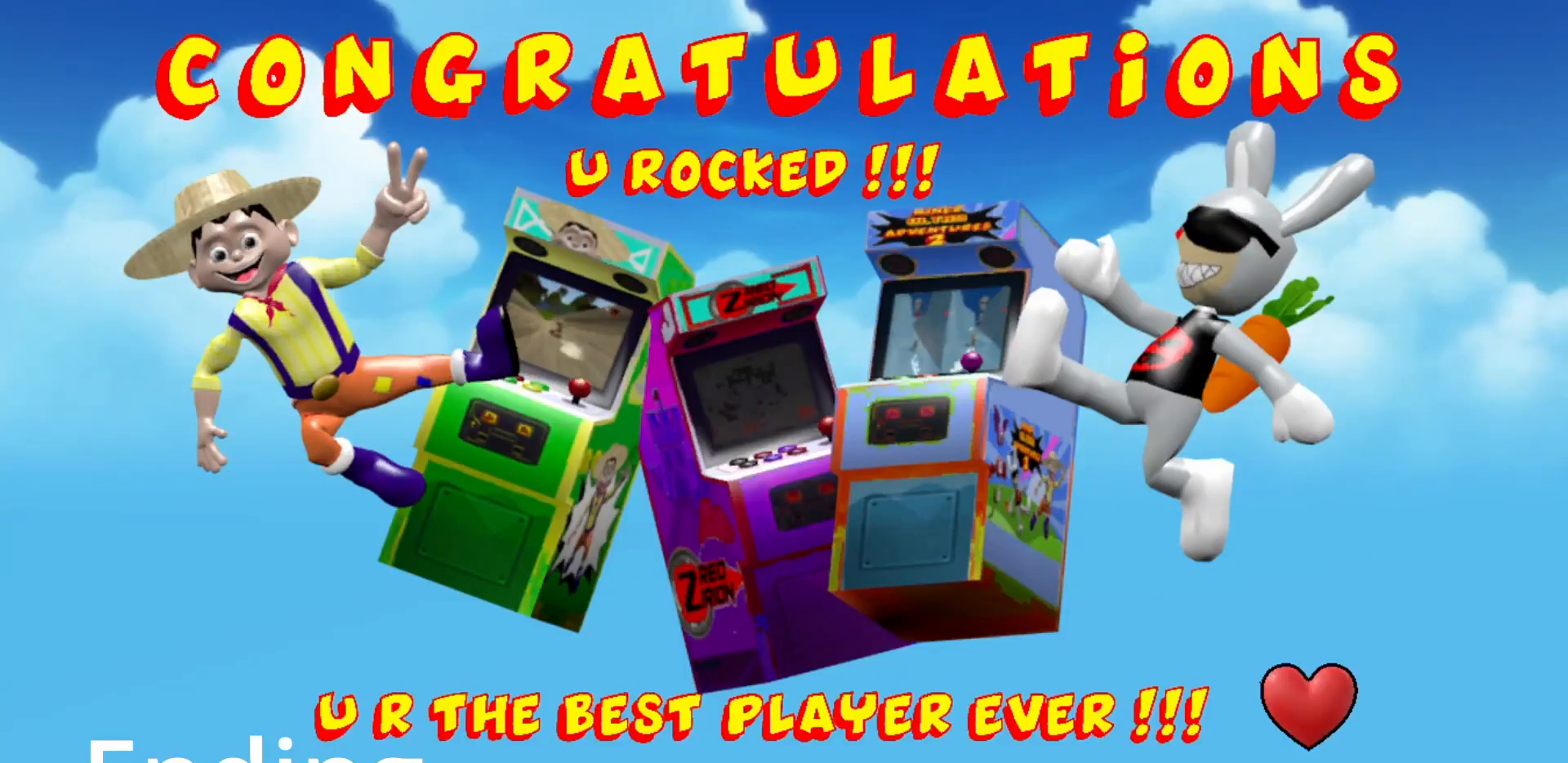
{"keys": [], "mouse": [], "events": []}
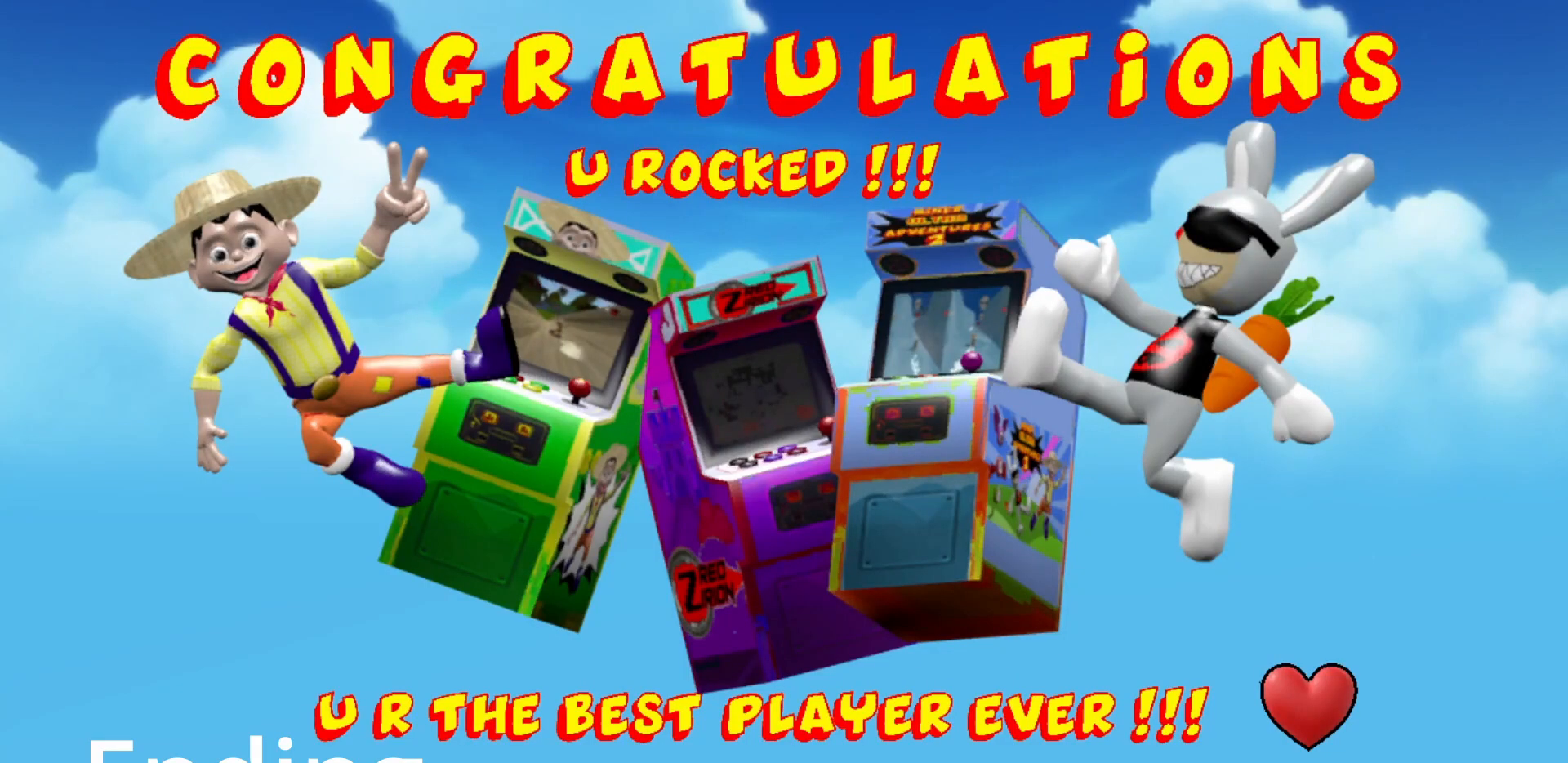
{"keys": [], "mouse": [], "events": []}
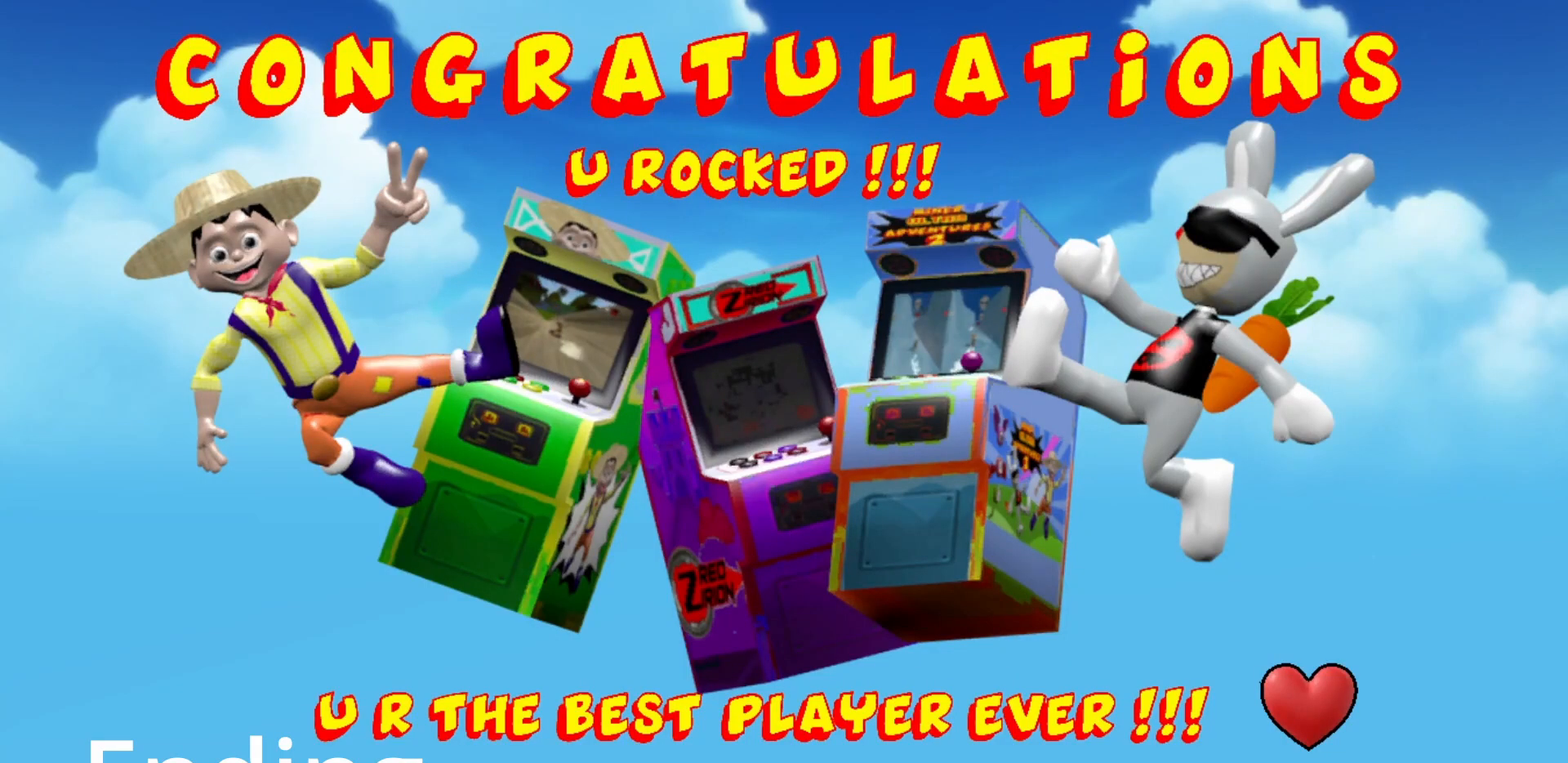
{"keys": [], "mouse": [], "events": []}
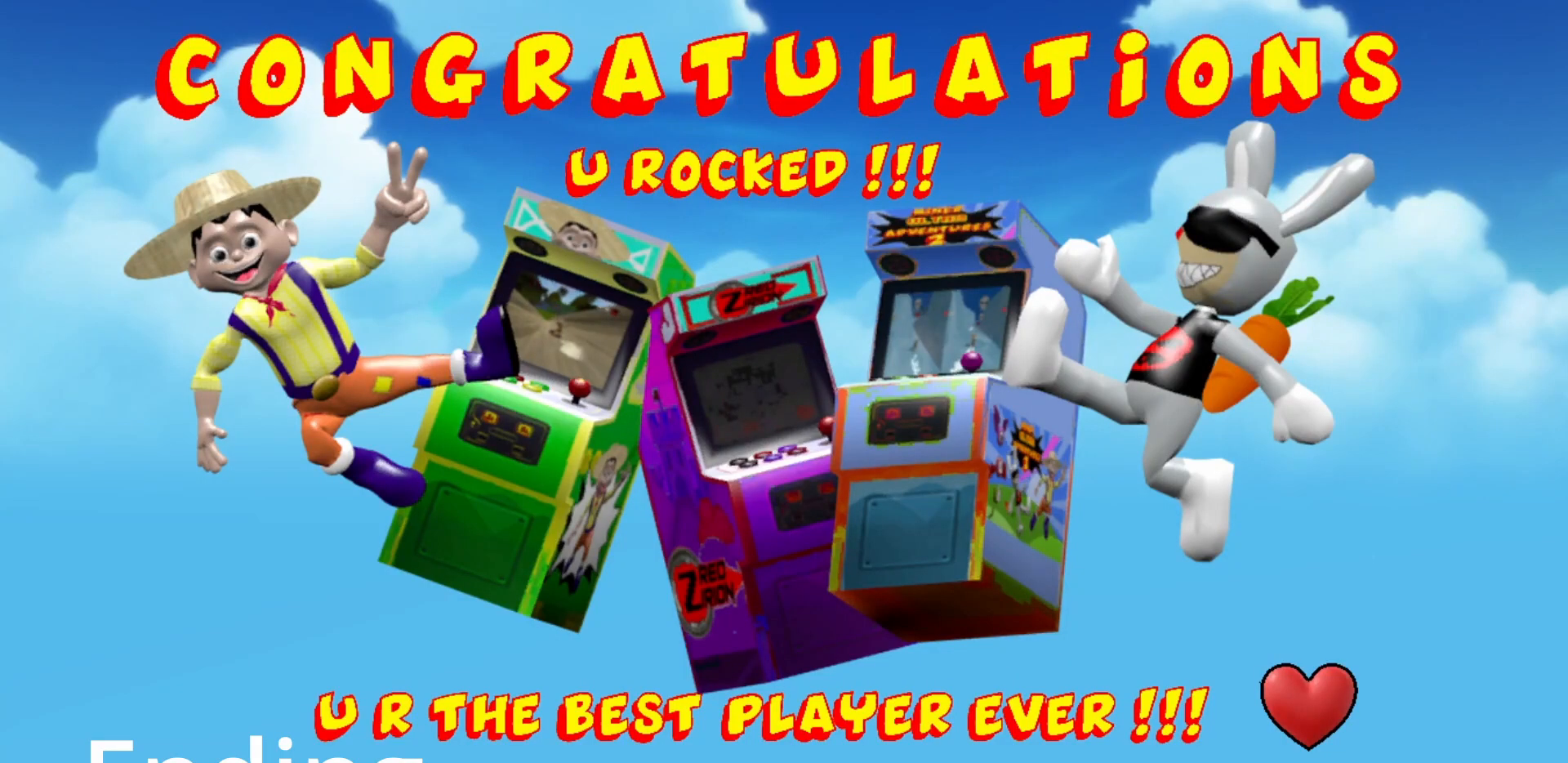
{"keys": [], "mouse": [], "events": []}
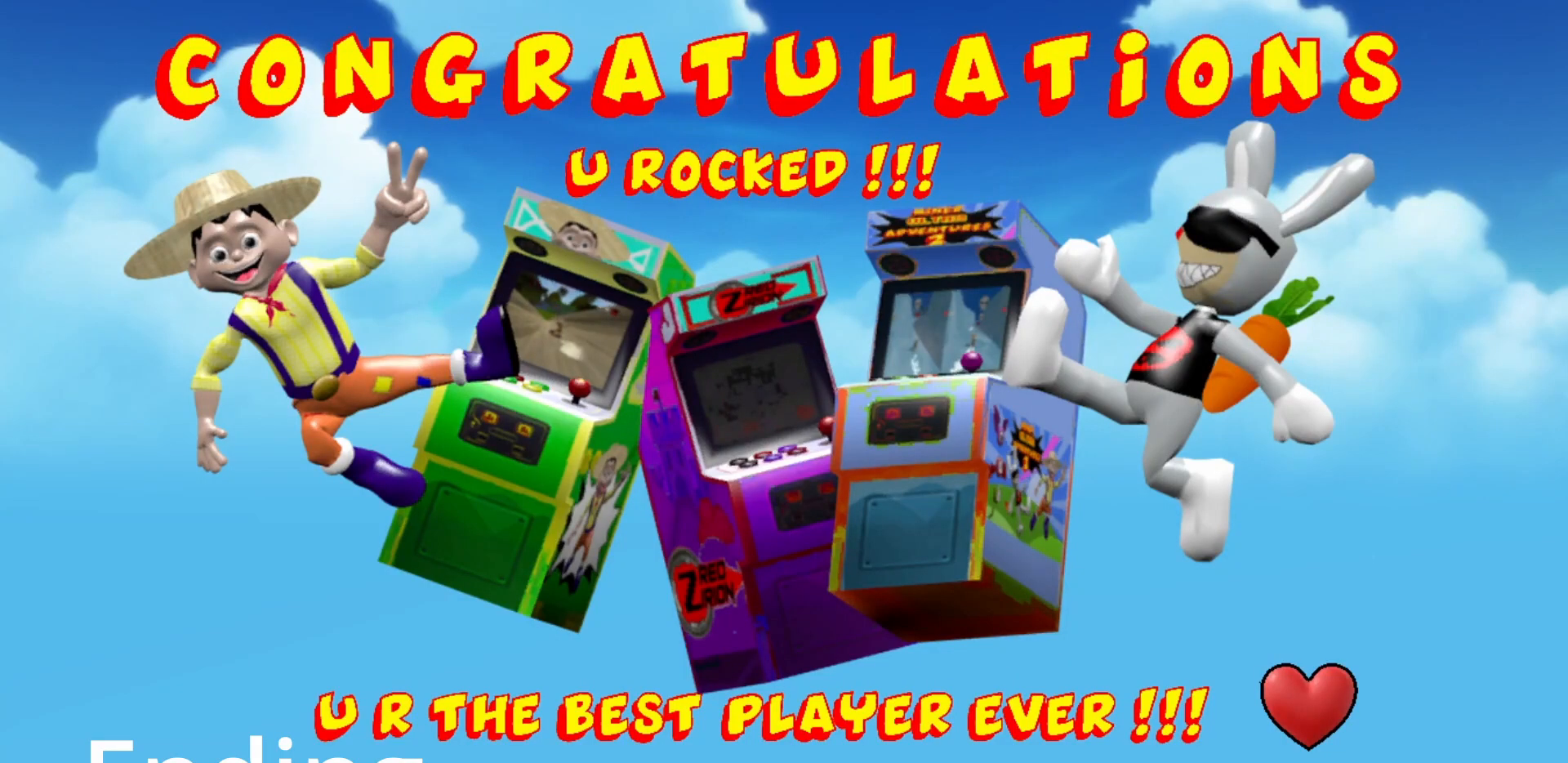
{"keys": [], "mouse": [], "events": []}
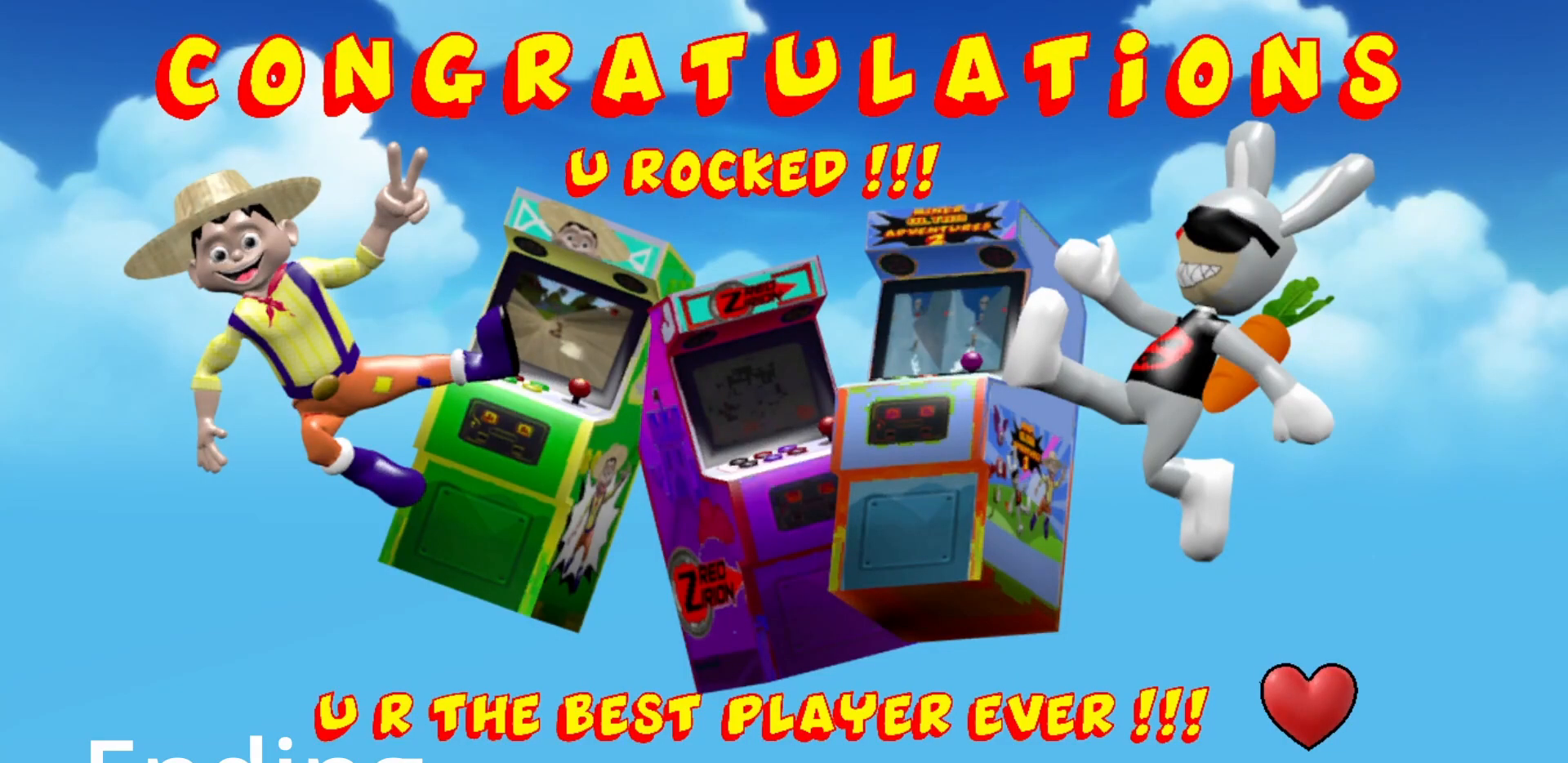
{"keys": [], "mouse": [], "events": []}
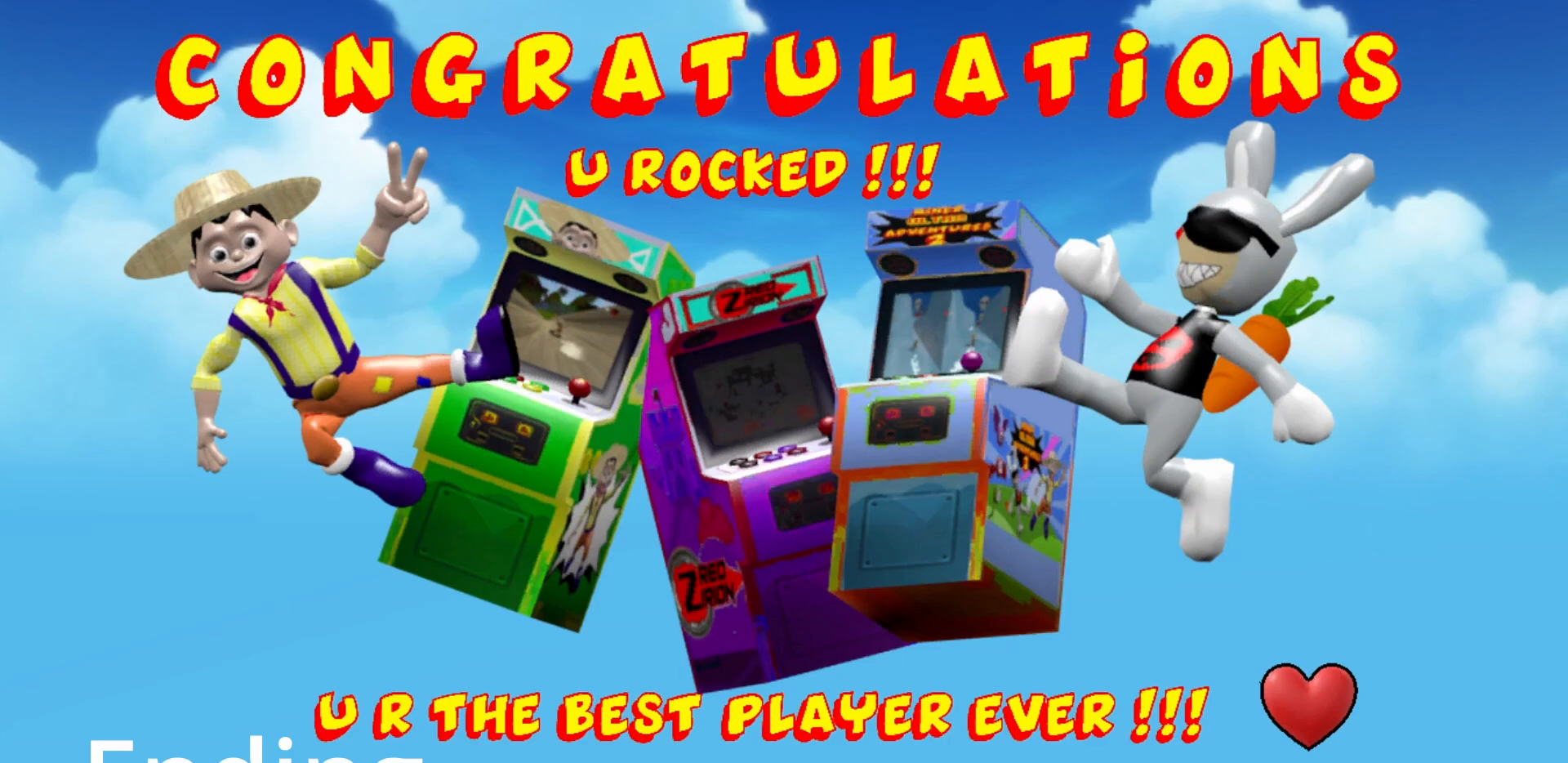
{"keys": [], "mouse": [], "events": []}